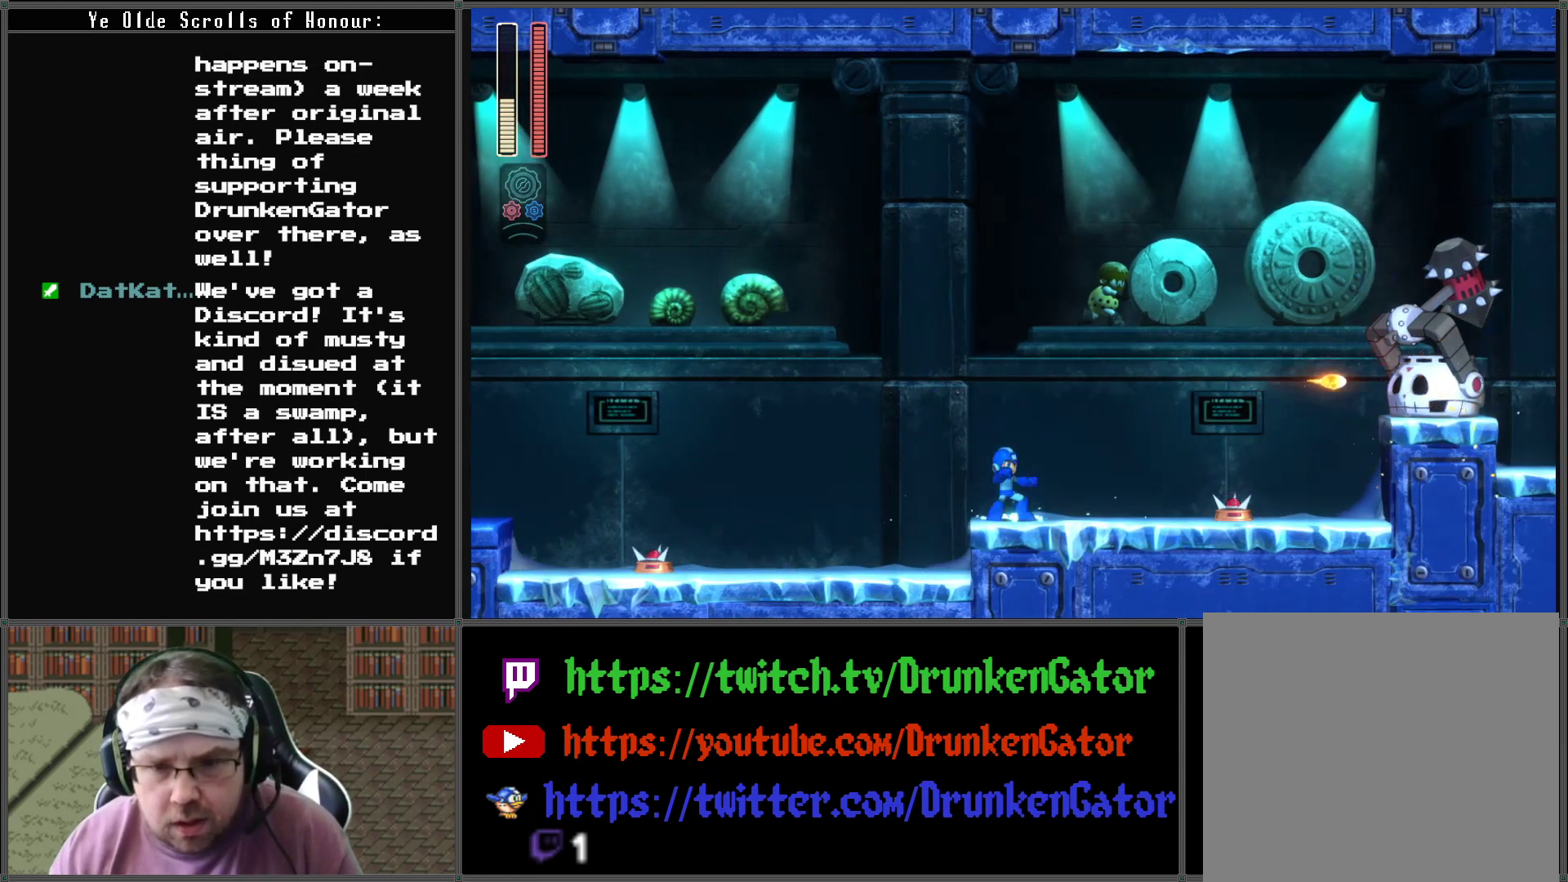
Gameplay with a controller (Xbox layout); each line is a JSON object with the inputs held at the frame after it. "events" lists button and stick changes between this image and that frame as [ms after this image, input, new state], when the widget could be followed in between.
{"buttons": [], "left_stick": "center", "right_stick": "center", "events": [[100, "A", "down"], [233, "A", "up"], [267, "X", "down"], [400, "X", "up"]]}
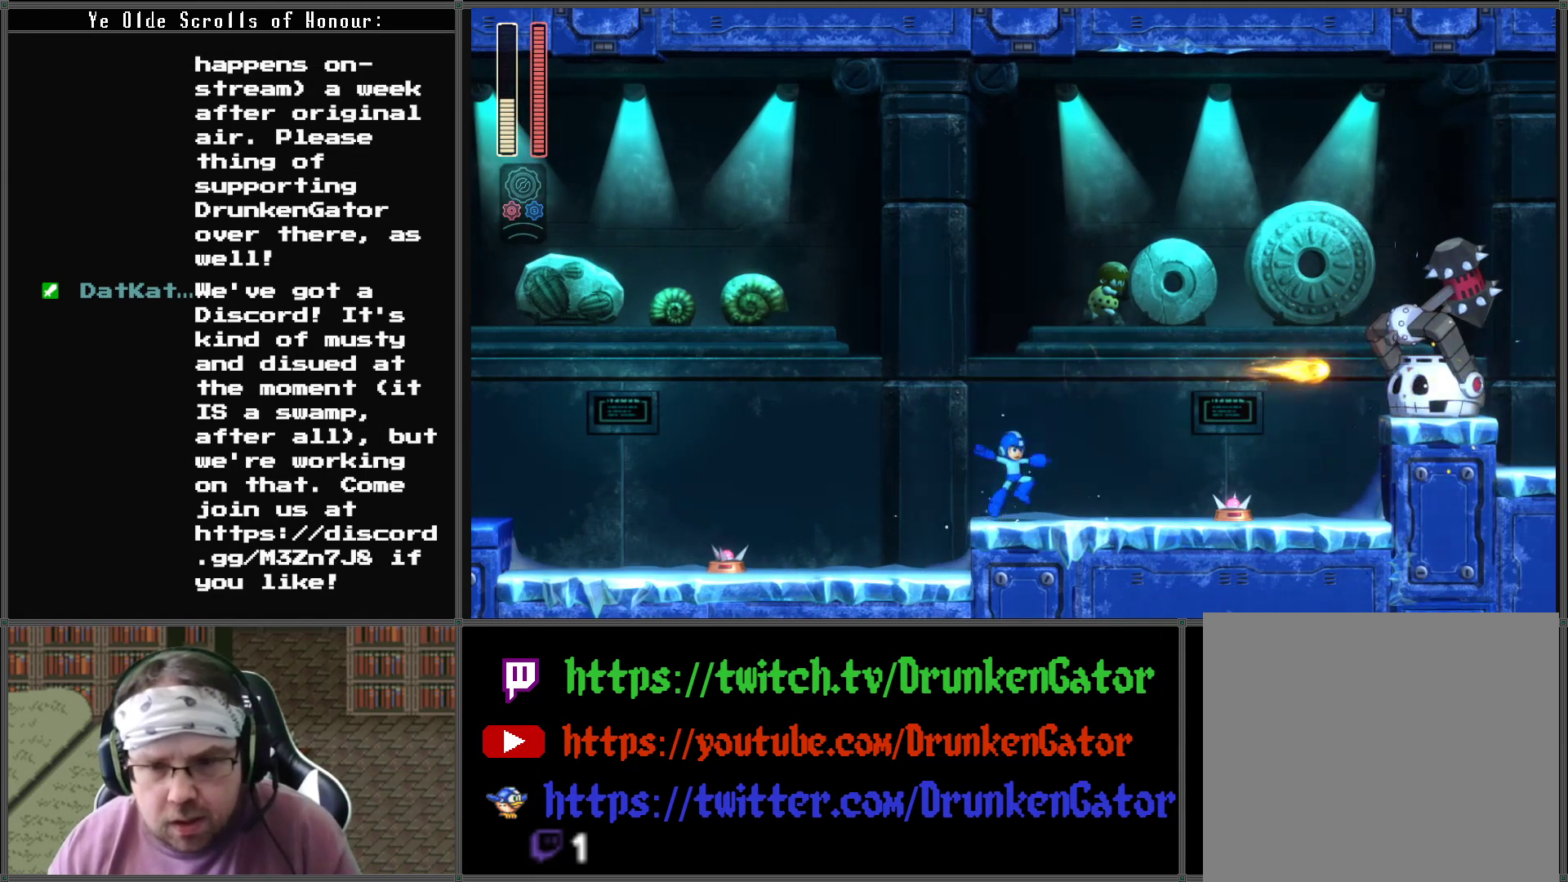
{"buttons": [], "left_stick": "center", "right_stick": "center", "events": []}
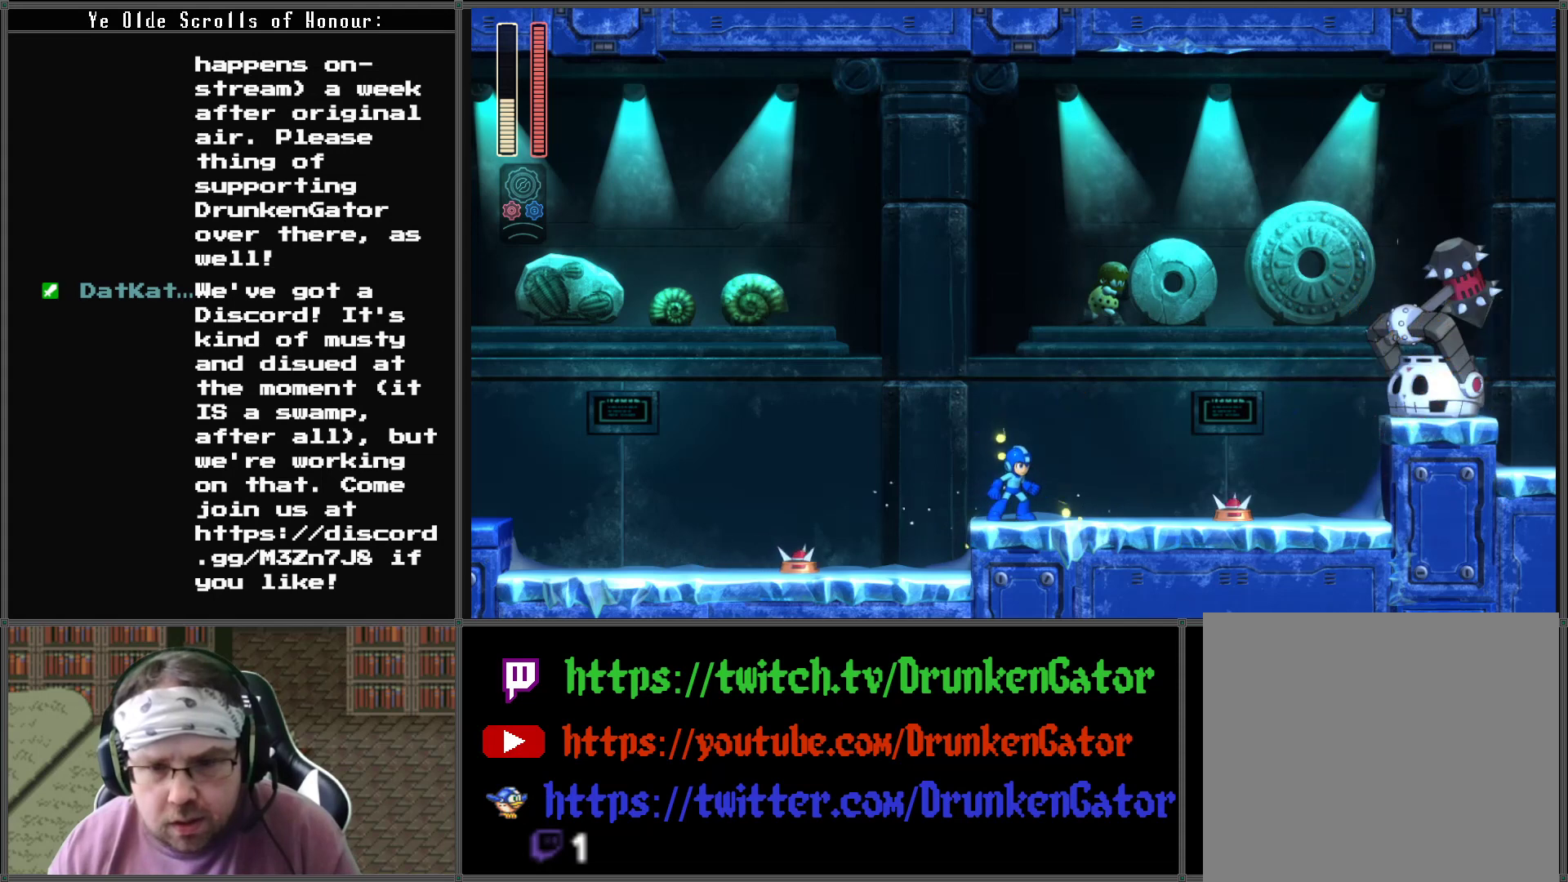
{"buttons": [], "left_stick": "center", "right_stick": "center", "events": []}
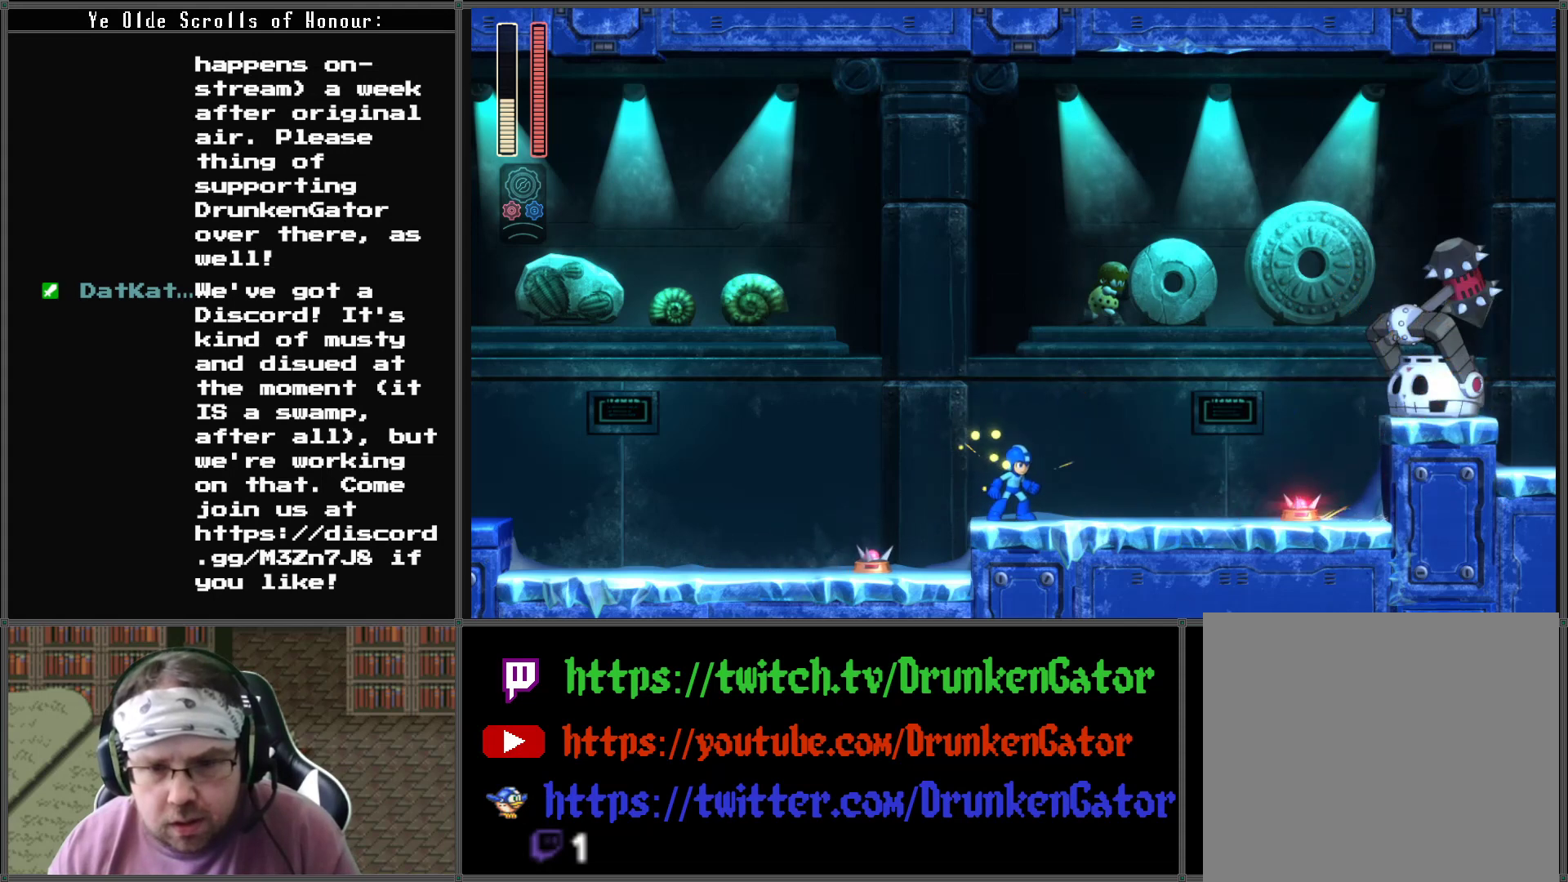
{"buttons": [], "left_stick": "center", "right_stick": "center", "events": [[333, "X", "down"], [433, "X", "up"]]}
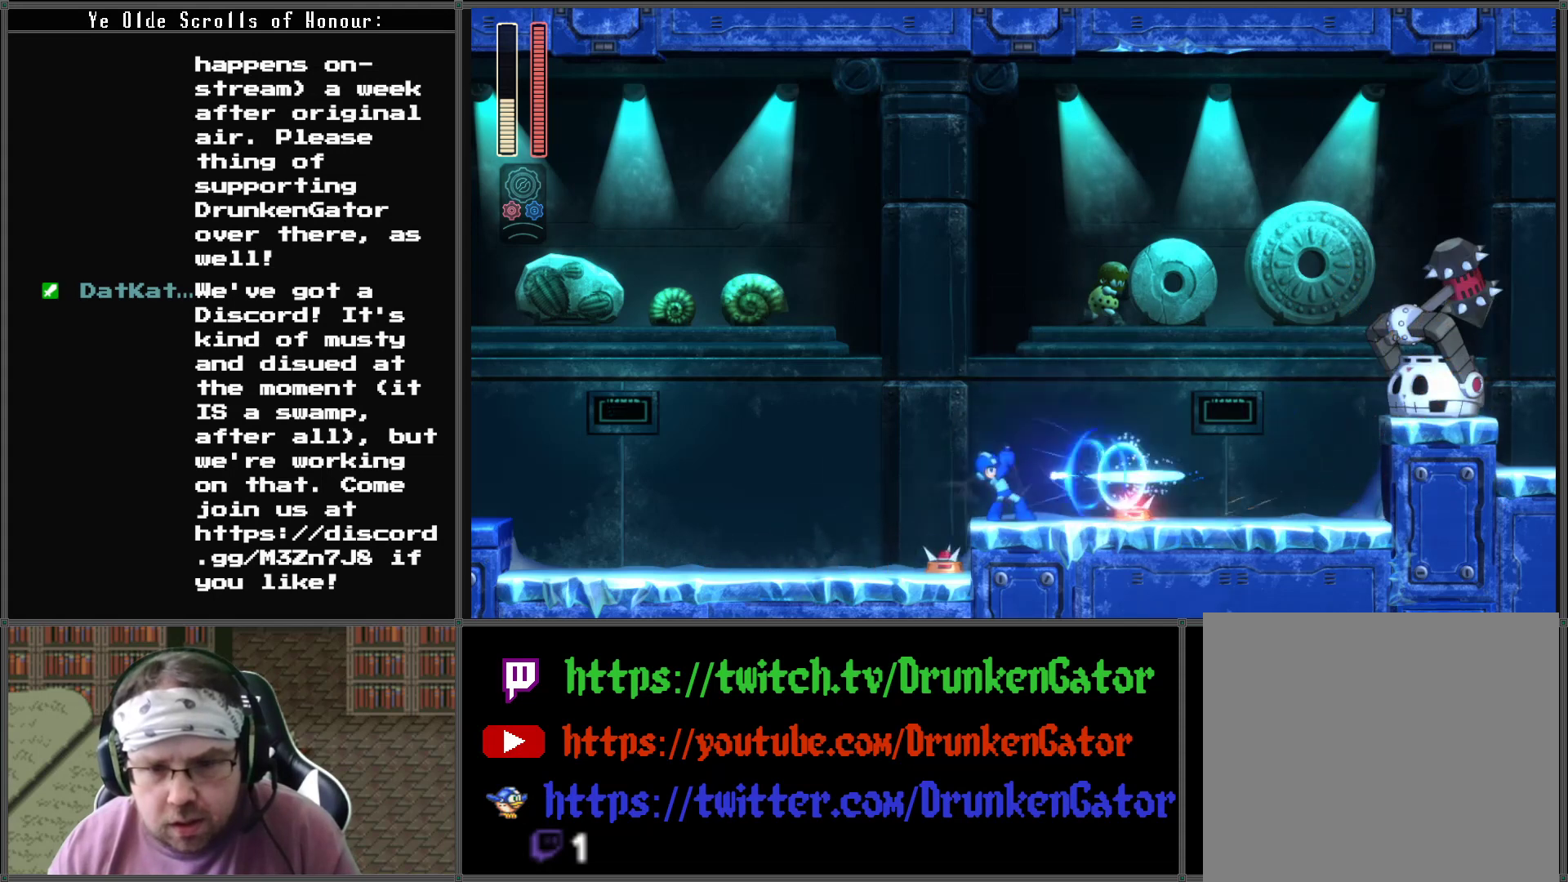
{"buttons": [], "left_stick": "center", "right_stick": "center", "events": [[100, "A", "down"], [200, "A", "up"], [267, "X", "down"], [400, "X", "up"]]}
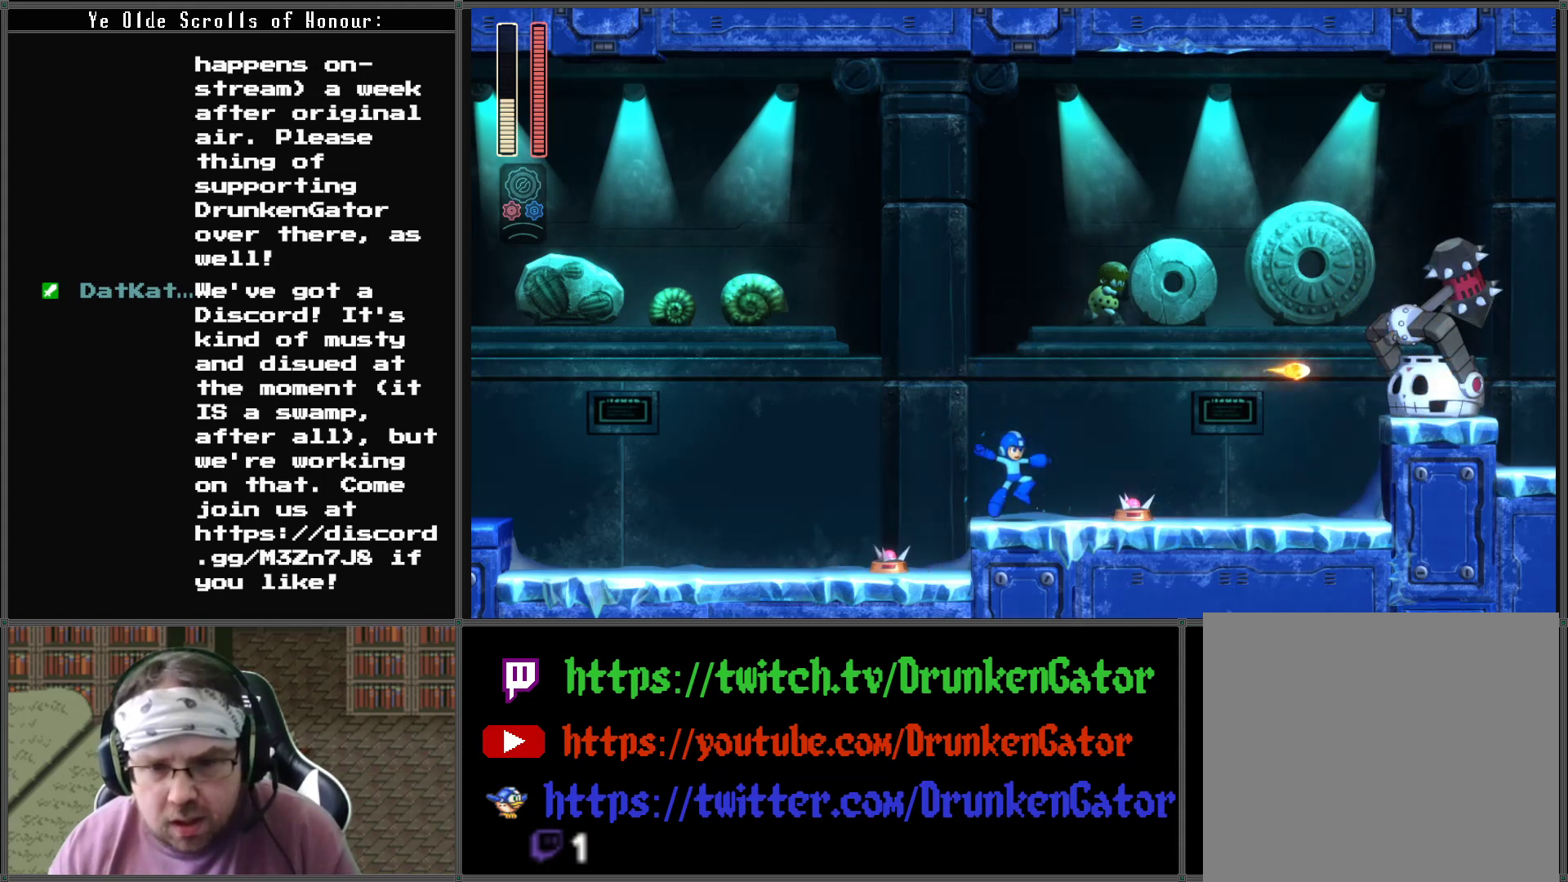
{"buttons": [], "left_stick": "center", "right_stick": "center", "events": [[133, "A", "down"], [233, "A", "up"], [300, "X", "down"], [433, "X", "up"]]}
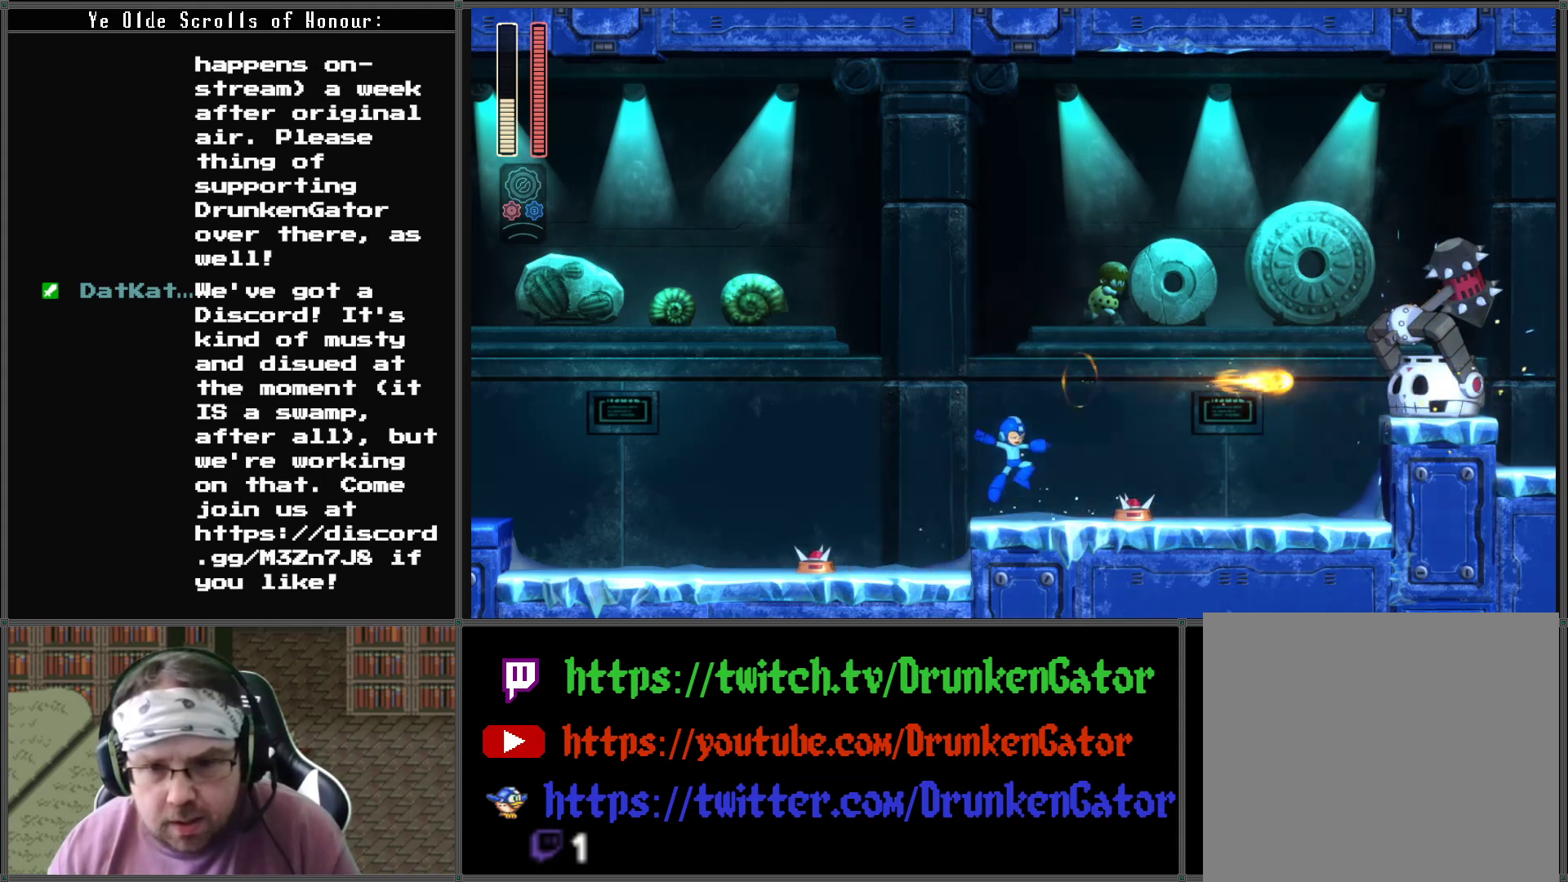
{"buttons": [], "left_stick": "center", "right_stick": "center", "events": []}
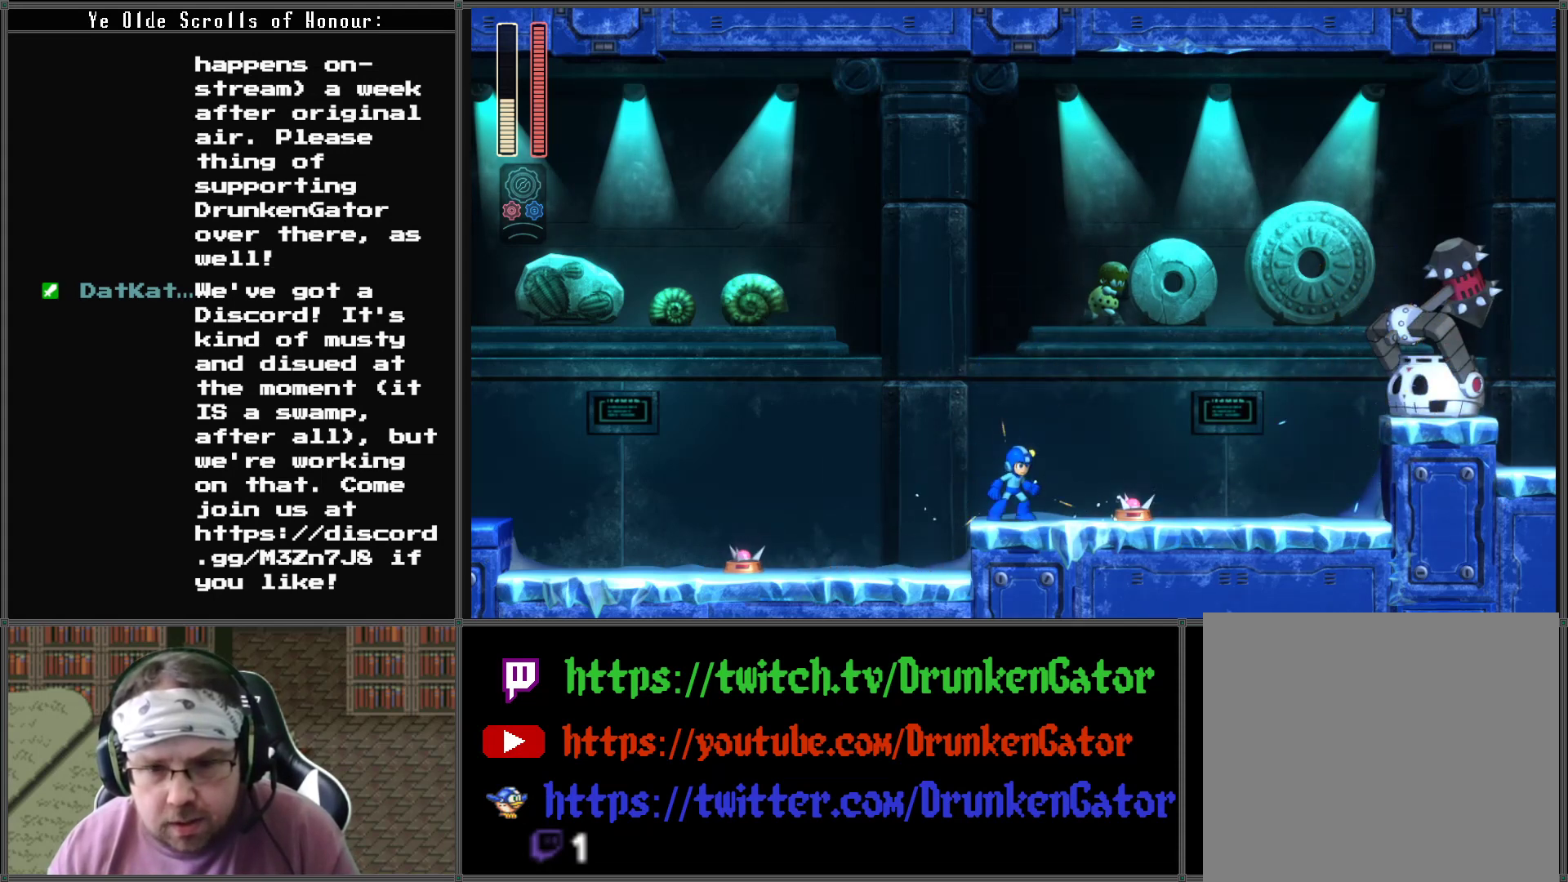
{"buttons": [], "left_stick": "center", "right_stick": "center", "events": []}
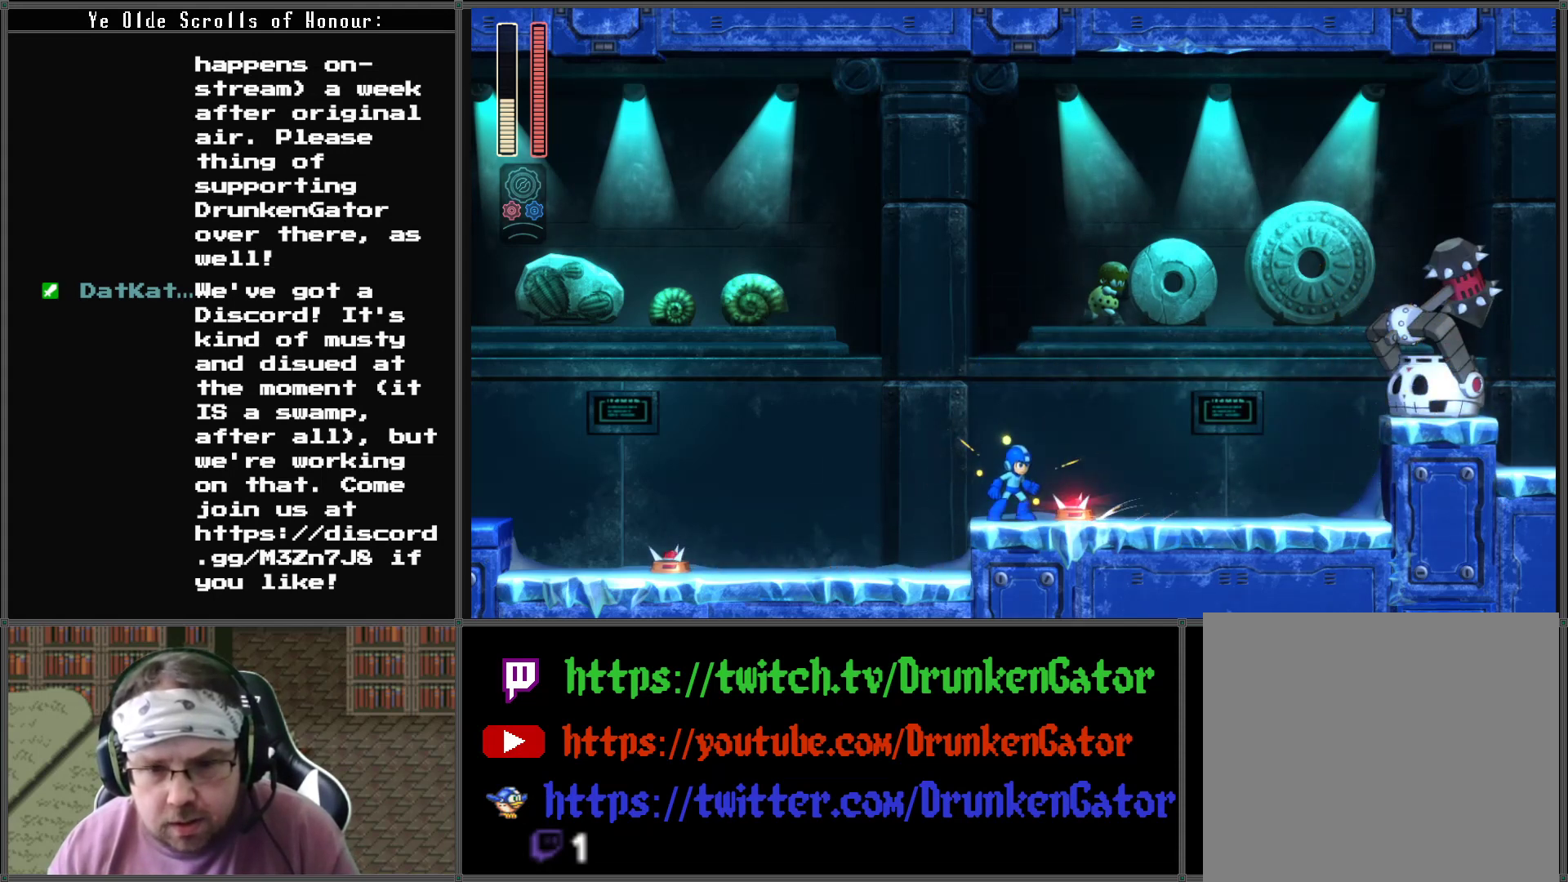
{"buttons": ["DPAD_RIGHT"], "left_stick": "center", "right_stick": "center", "events": [[167, "X", "down"], [300, "X", "up"], [433, "DPAD_RIGHT", "down"]]}
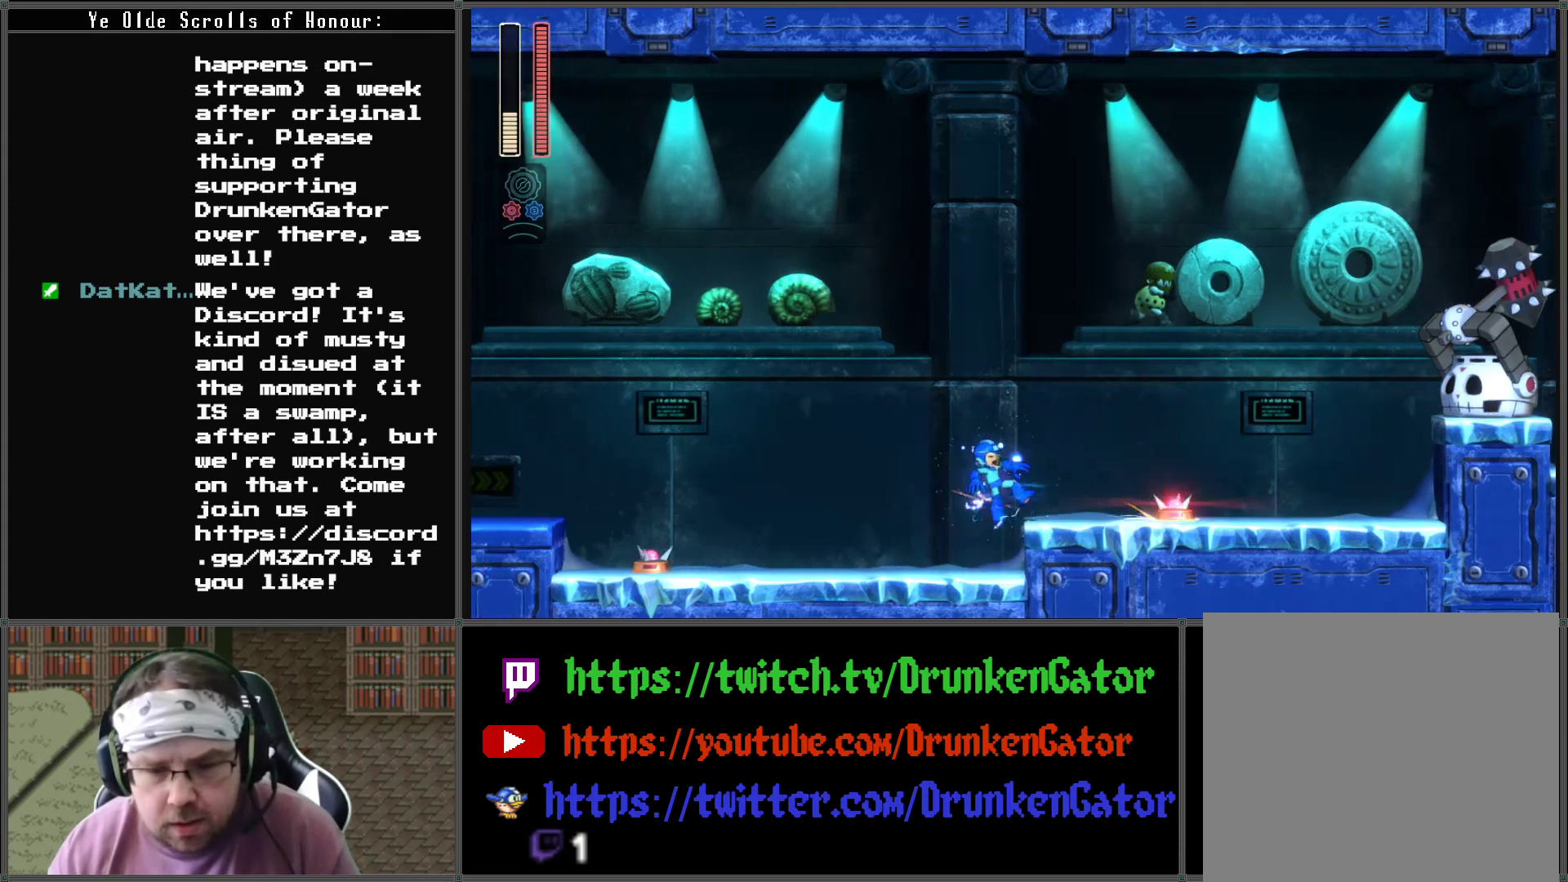
{"buttons": [], "left_stick": "center", "right_stick": "center", "events": [[333, "DPAD_RIGHT", "up"], [367, "X", "down"], [467, "X", "up"]]}
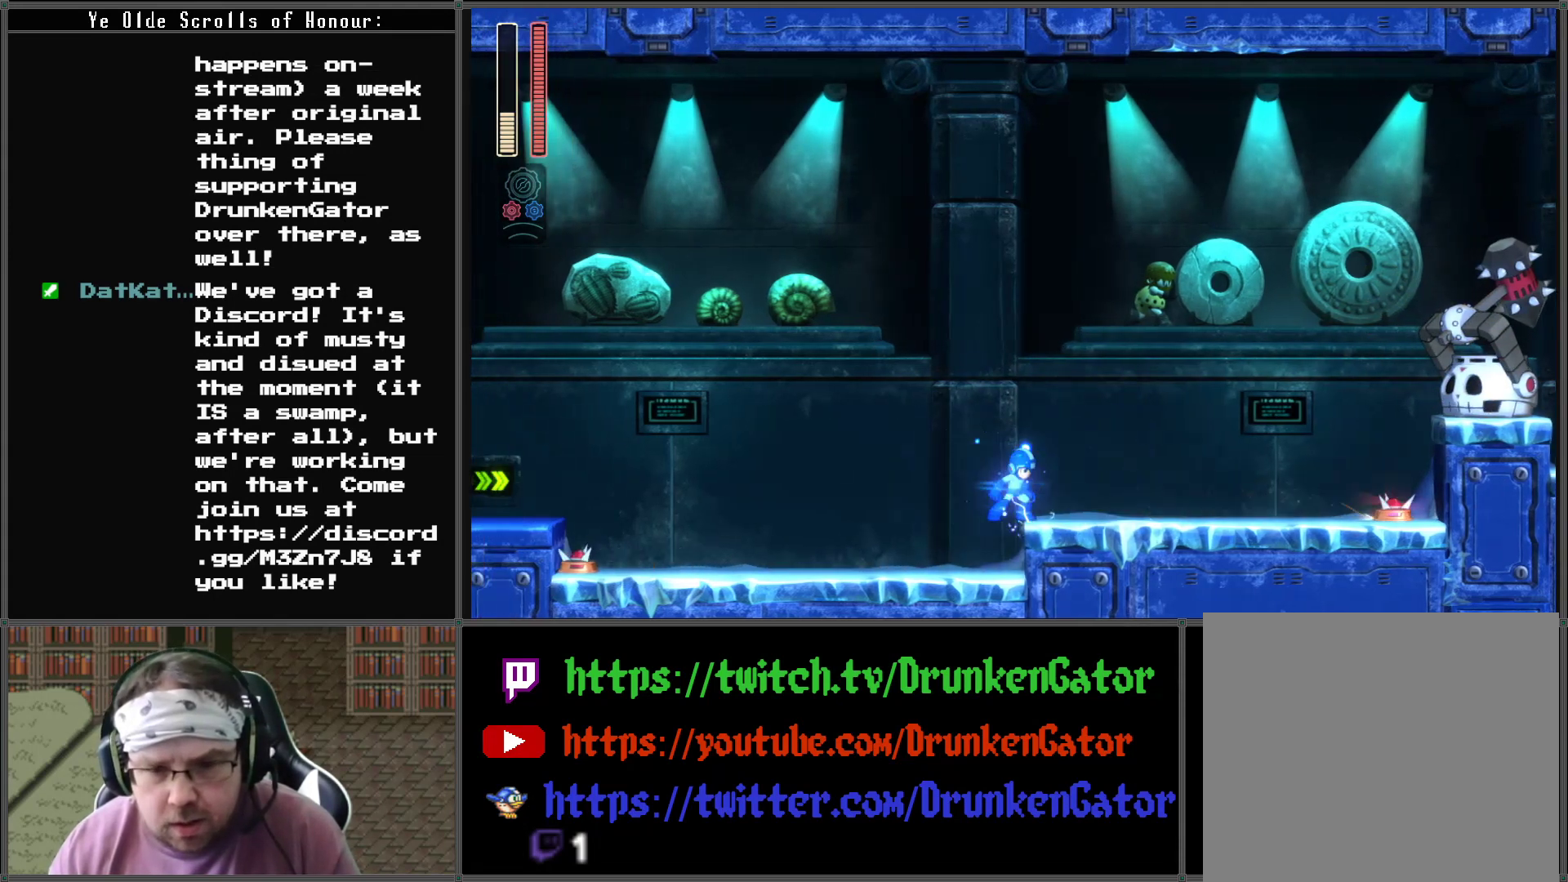
{"buttons": [], "left_stick": "center", "right_stick": "center", "events": [[233, "X", "down"], [367, "X", "up"]]}
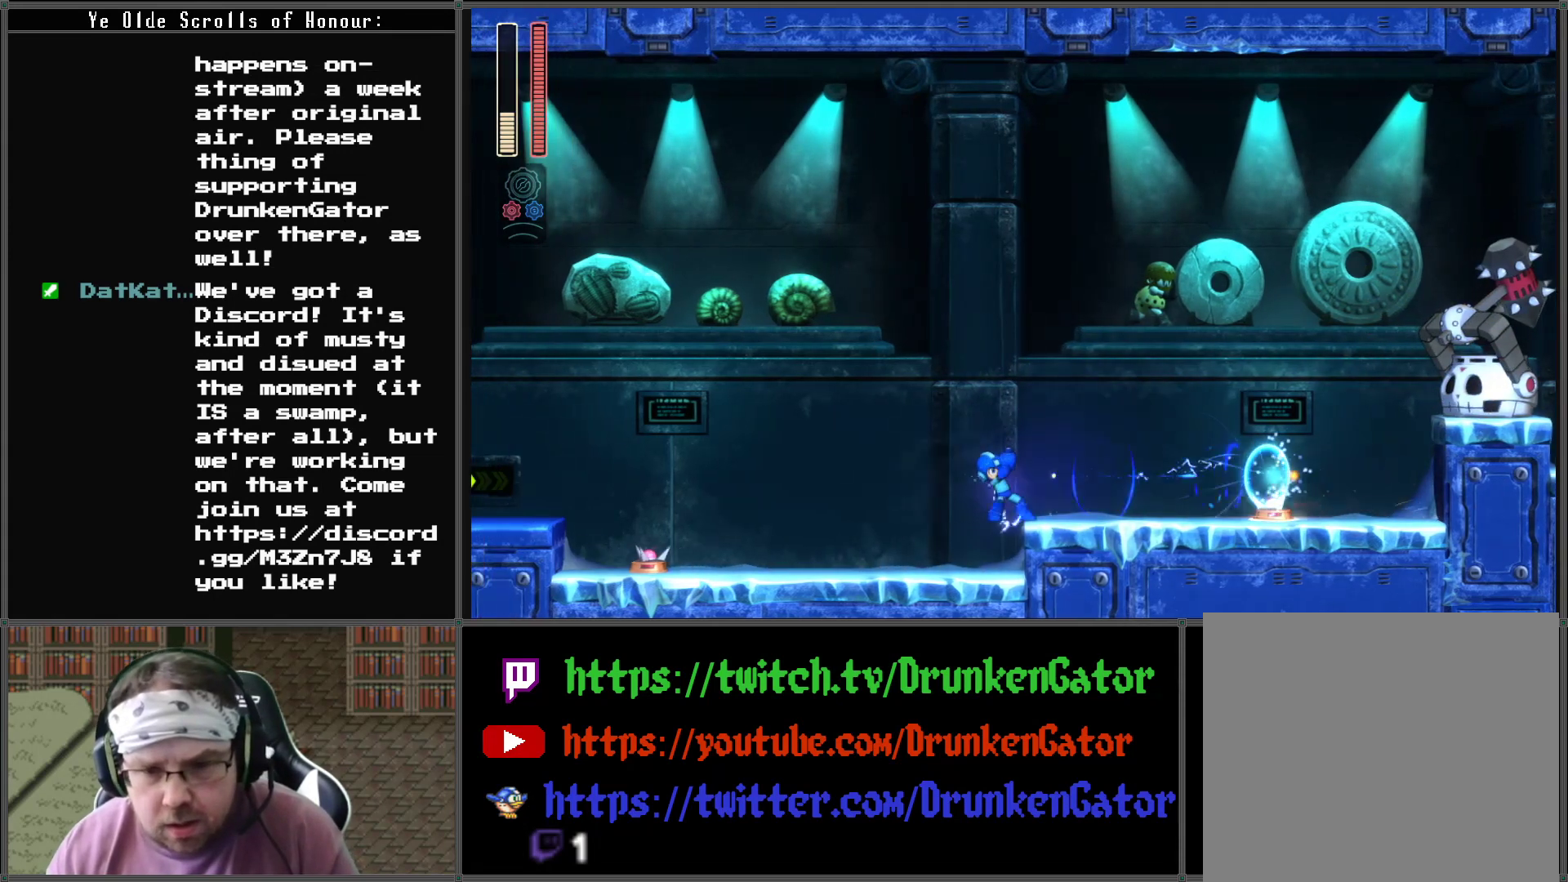
{"buttons": ["X", "DPAD_RIGHT"], "left_stick": "center", "right_stick": "center", "events": [[200, "A", "down"], [300, "A", "up"], [367, "X", "down"], [500, "DPAD_RIGHT", "down"]]}
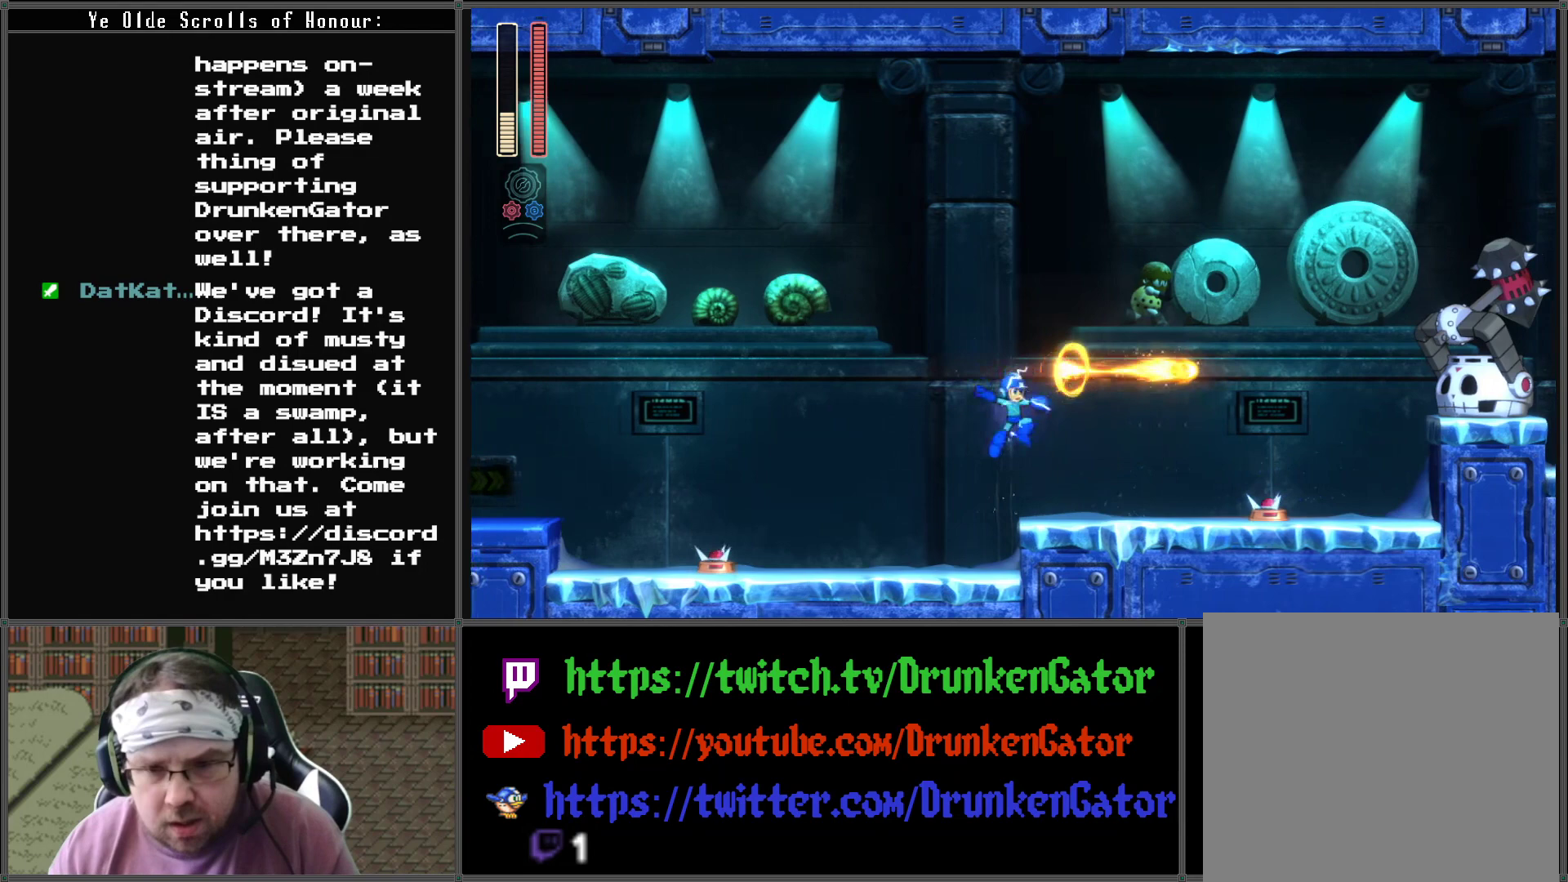
{"buttons": [], "left_stick": "center", "right_stick": "center", "events": [[33, "X", "up"], [200, "DPAD_RIGHT", "up"], [233, "A", "down"], [333, "A", "up"], [400, "X", "down"], [500, "X", "up"]]}
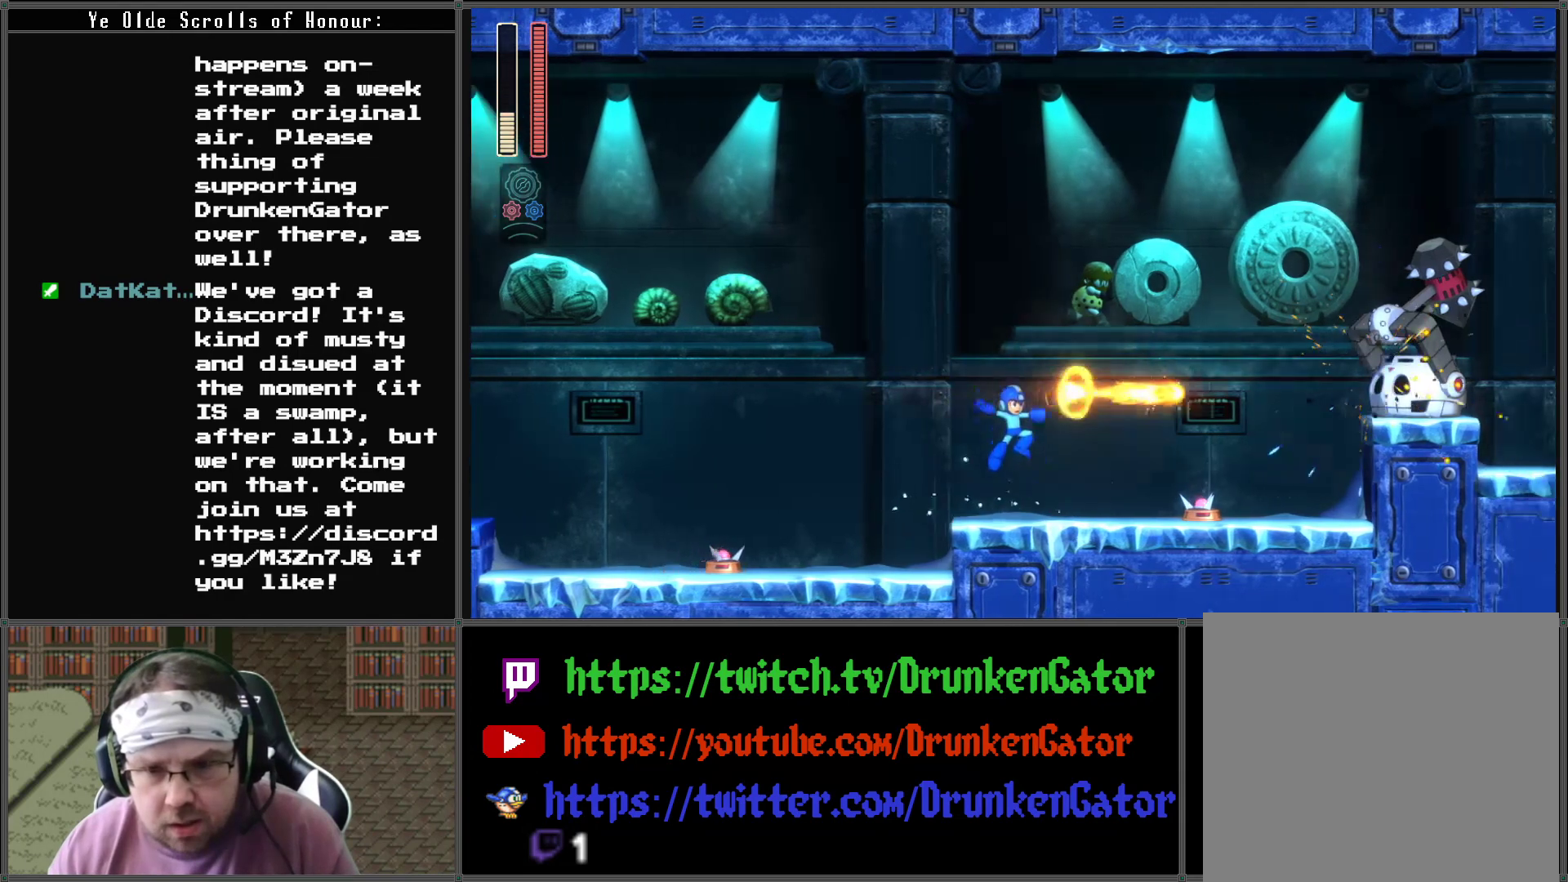
{"buttons": [], "left_stick": "center", "right_stick": "center", "events": [[233, "A", "down"], [333, "A", "up"], [400, "X", "down"], [500, "X", "up"]]}
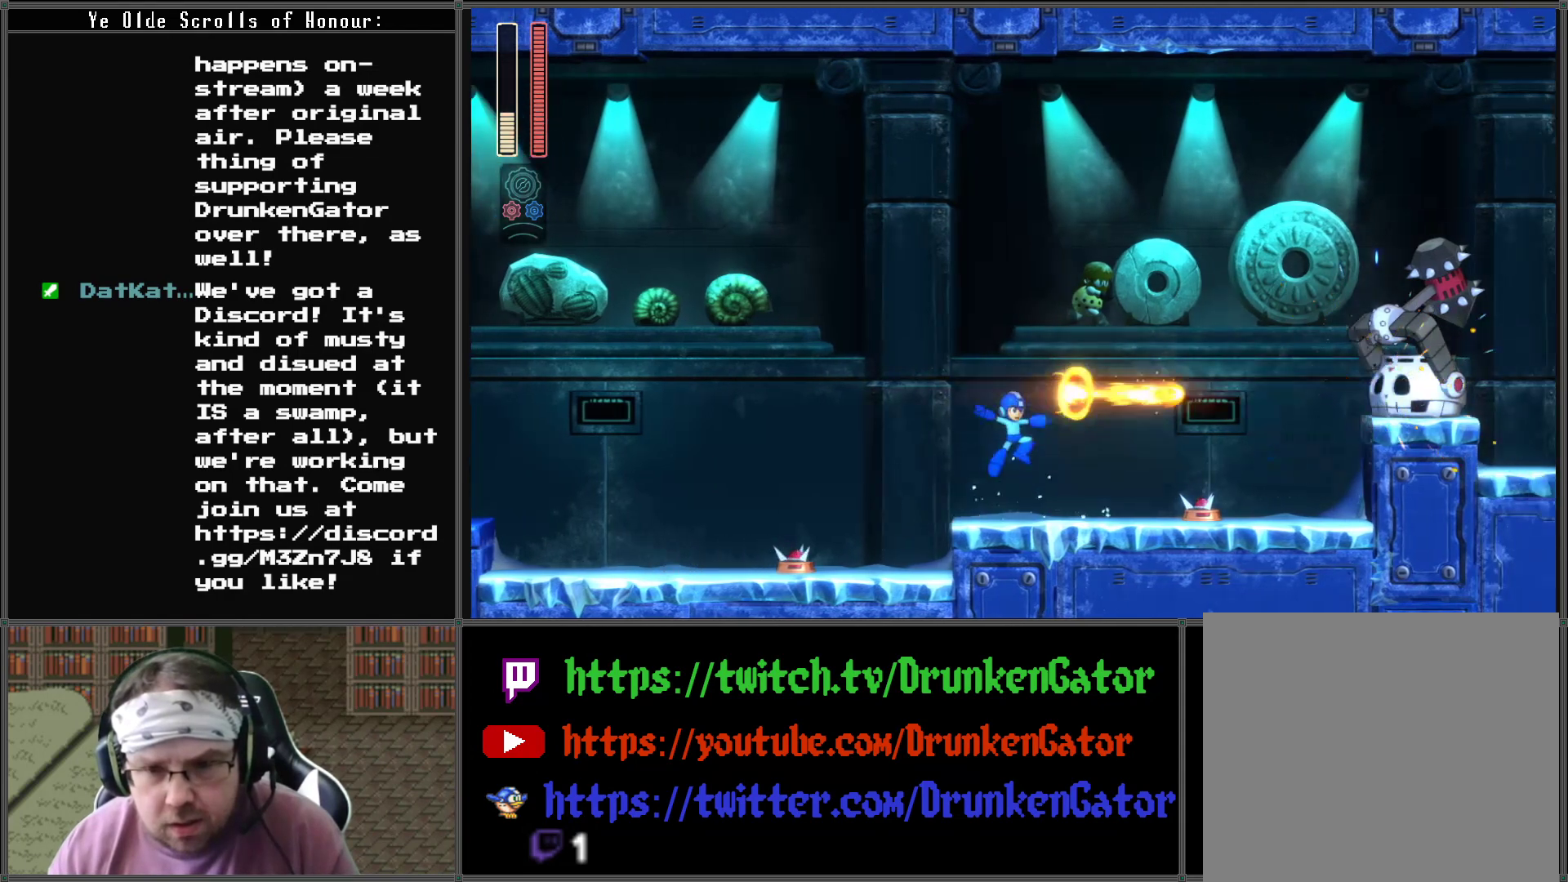
{"buttons": [], "left_stick": "center", "right_stick": "center", "events": [[200, "A", "down"], [300, "A", "up"], [367, "X", "down"], [500, "X", "up"]]}
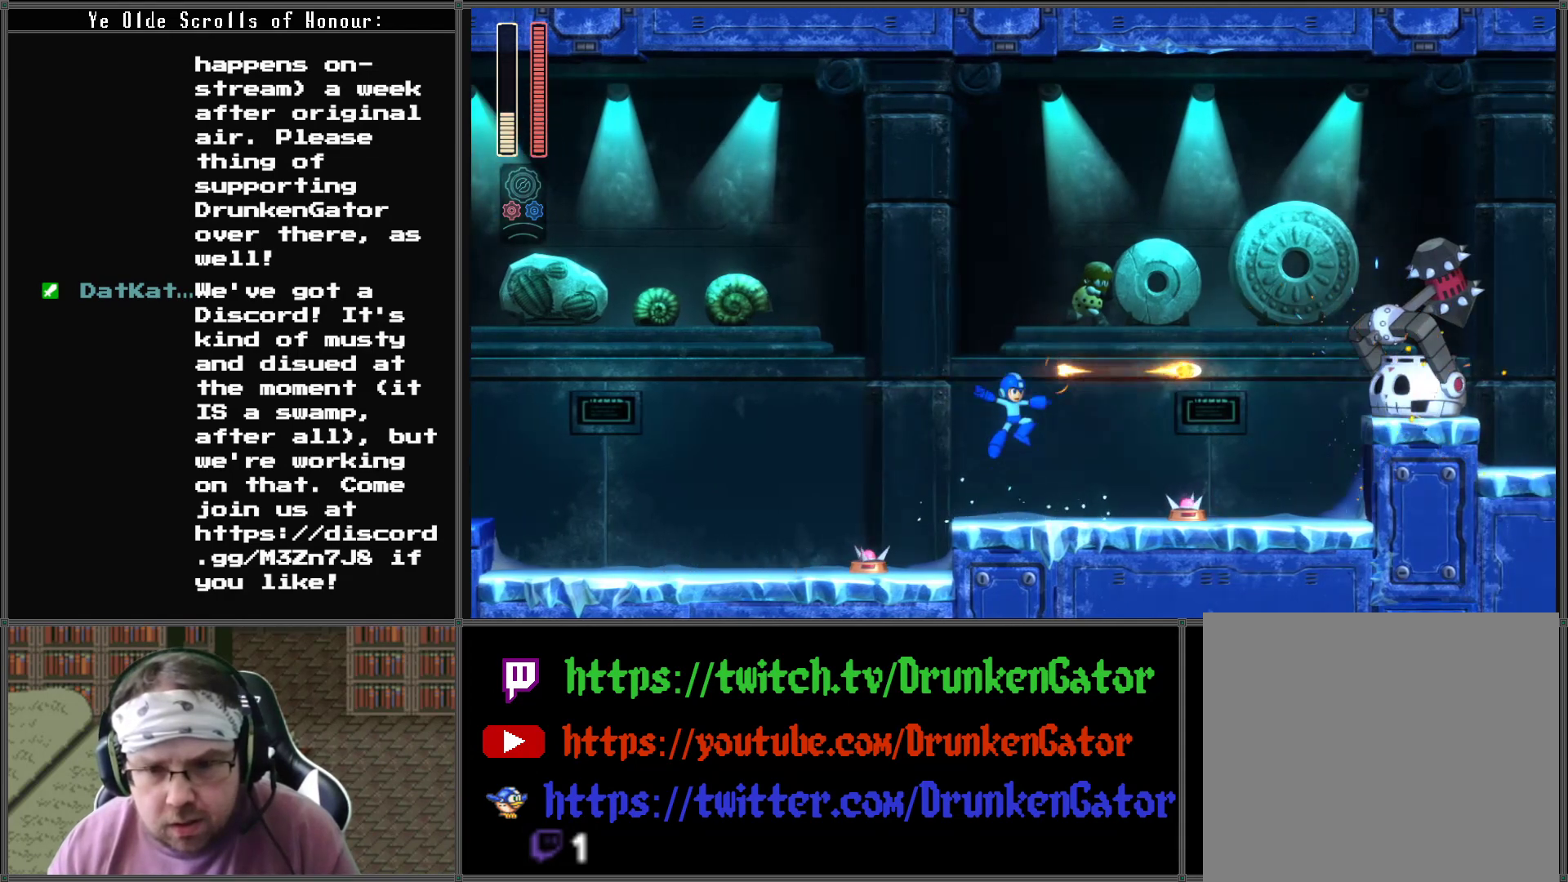
{"buttons": ["A", "DPAD_RIGHT"], "left_stick": "center", "right_stick": "center", "events": [[233, "A", "down"], [233, "DPAD_RIGHT", "down"]]}
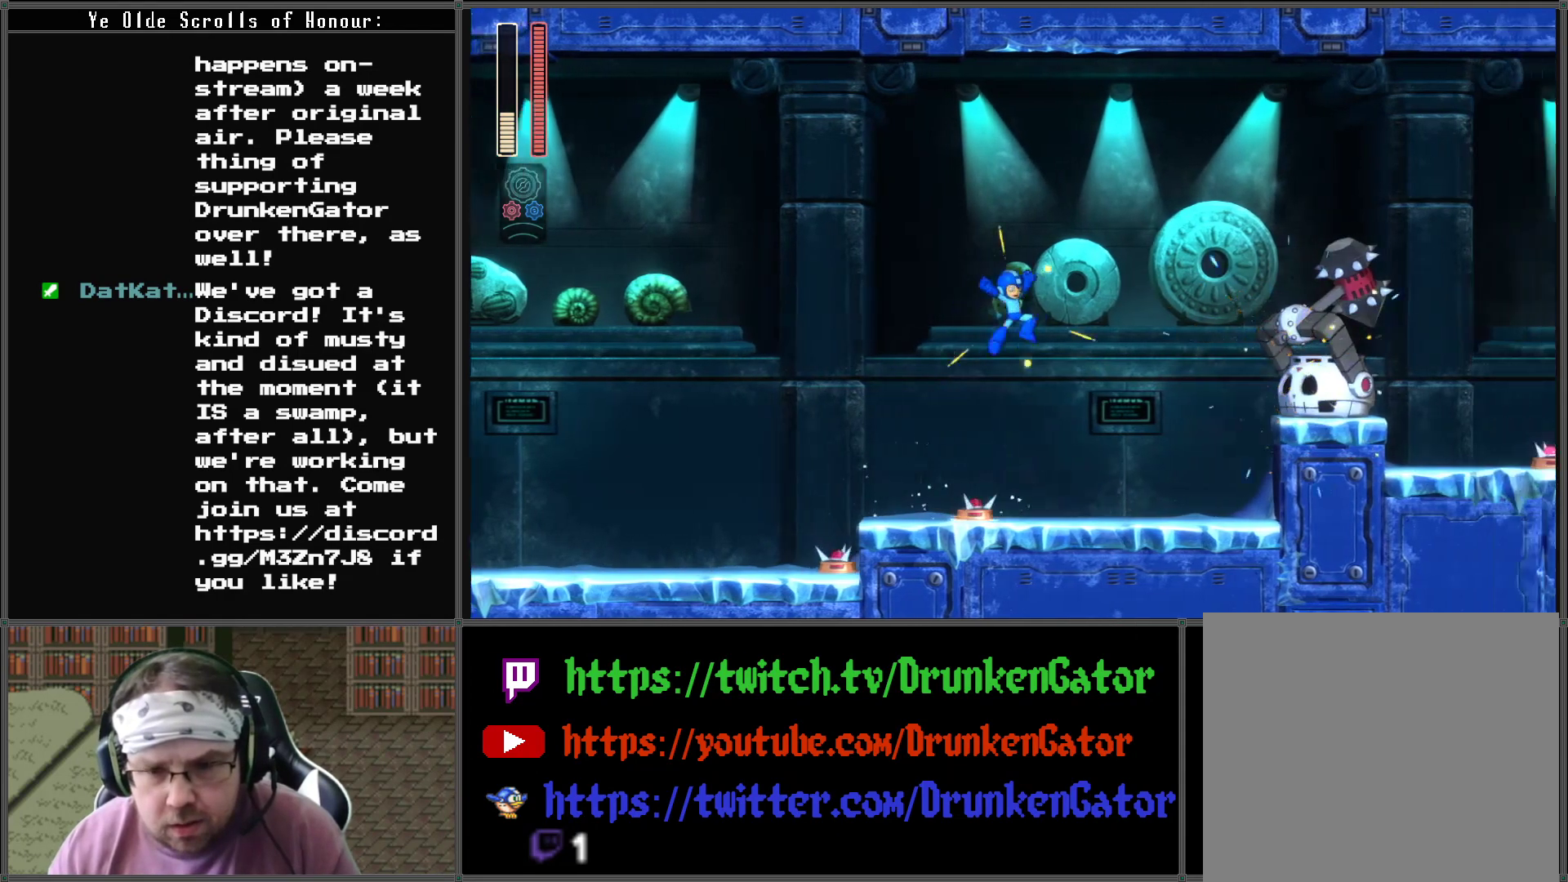
{"buttons": ["A", "DPAD_LEFT"], "left_stick": "center", "right_stick": "center", "events": [[33, "A", "up"], [367, "DPAD_RIGHT", "up"], [400, "DPAD_LEFT", "down"], [467, "A", "down"]]}
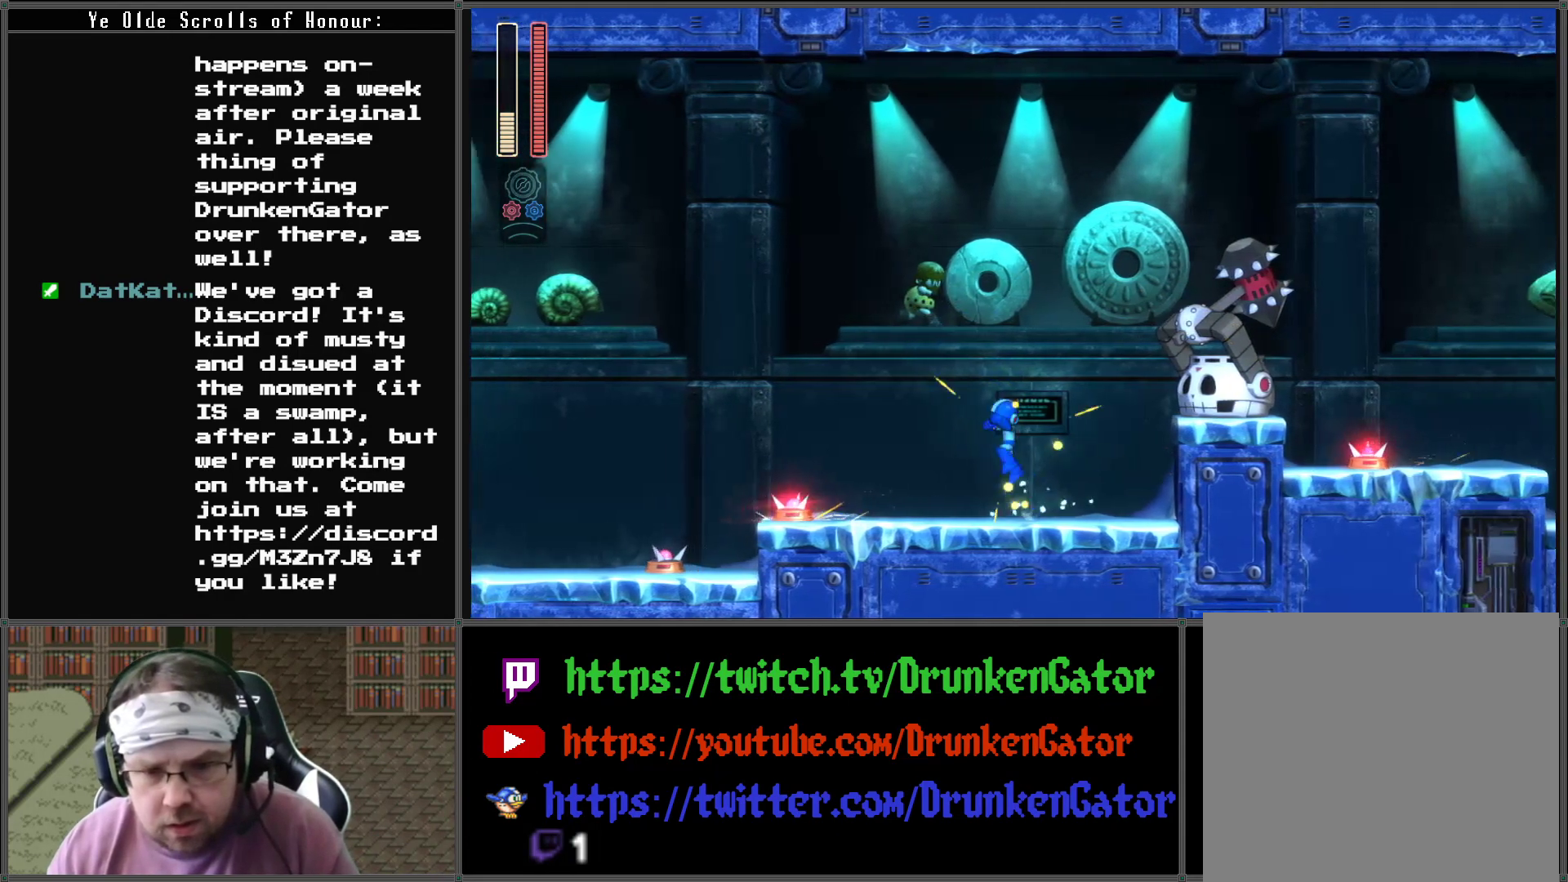
{"buttons": ["A", "DPAD_LEFT"], "left_stick": "center", "right_stick": "center", "events": []}
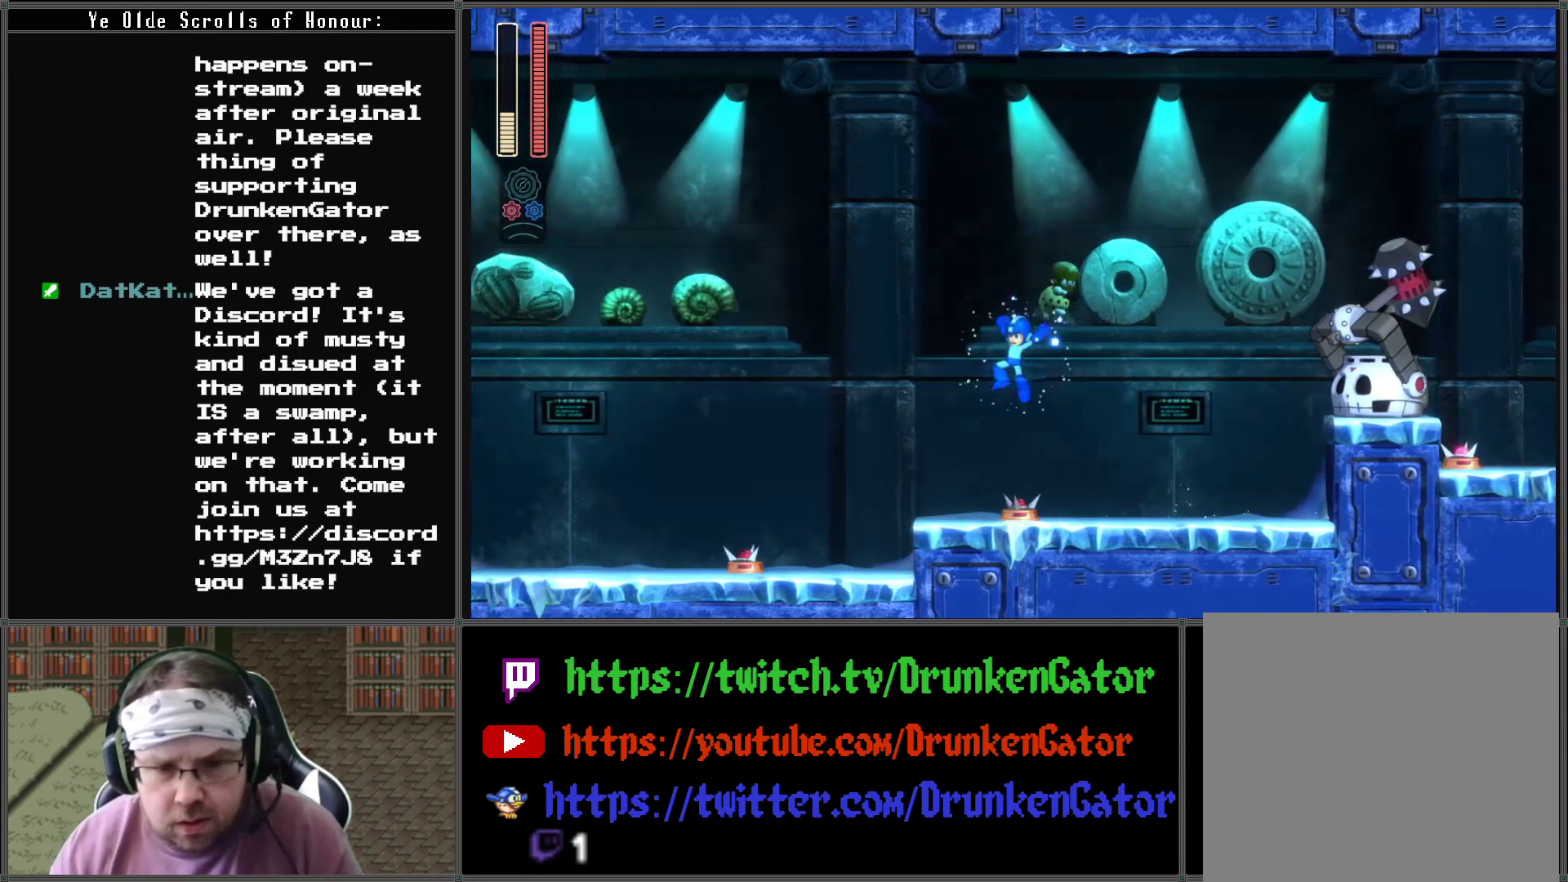
{"buttons": ["X"], "left_stick": "center", "right_stick": "center", "events": [[267, "A", "up"], [400, "DPAD_LEFT", "up"], [400, "DPAD_RIGHT", "down"], [400, "DPAD_UP", "down"], [467, "DPAD_UP", "up"], [467, "X", "down"], [500, "DPAD_RIGHT", "up"]]}
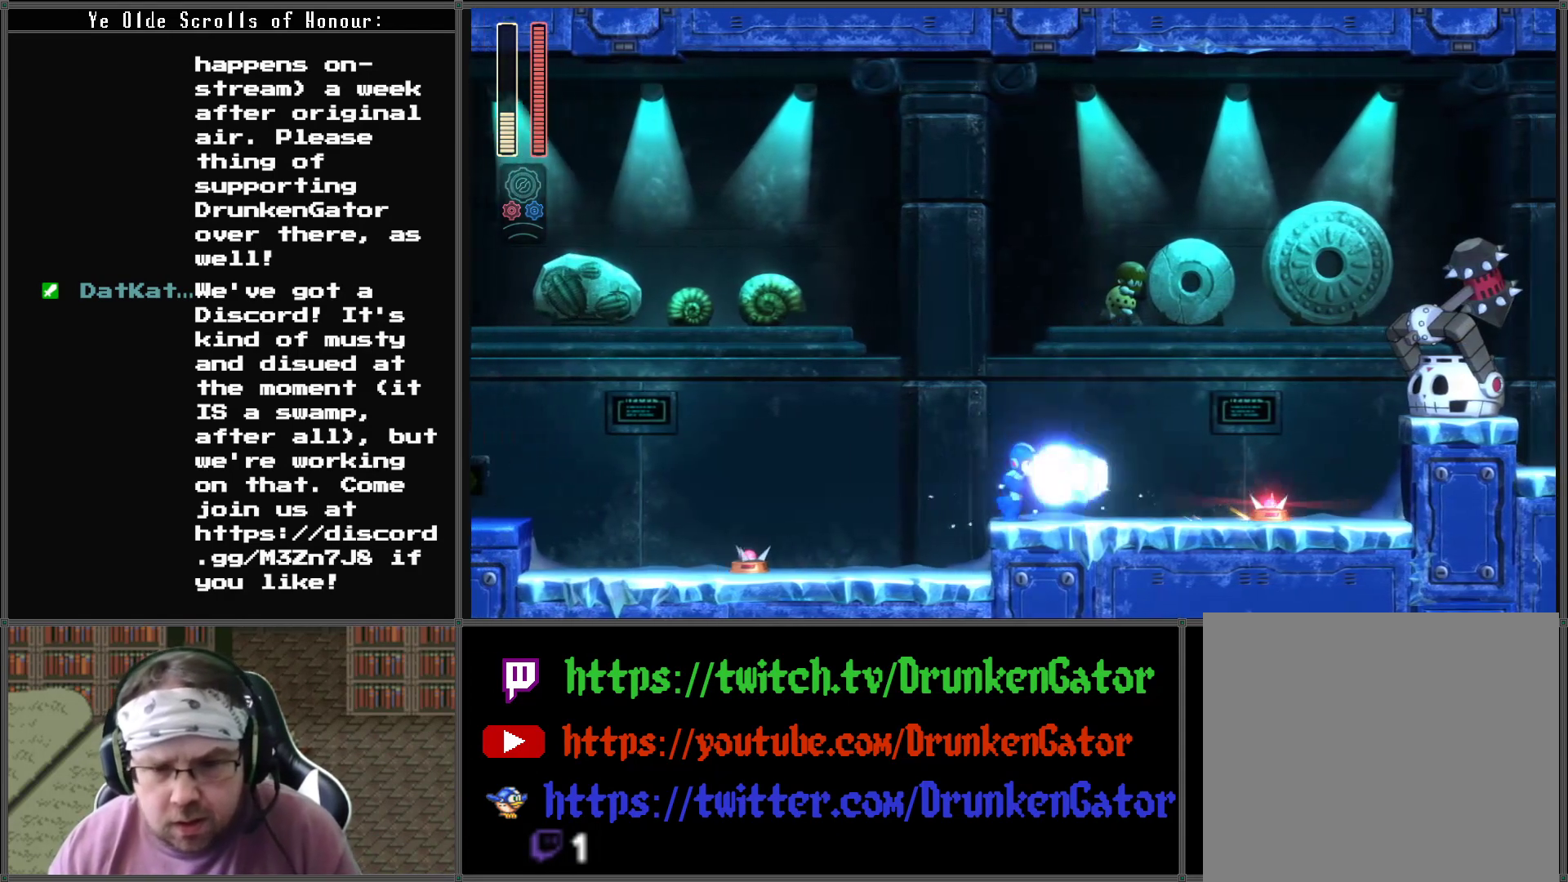
{"buttons": ["X"], "left_stick": "center", "right_stick": "center", "events": [[100, "X", "up"], [300, "A", "down"], [433, "A", "up"], [467, "X", "down"]]}
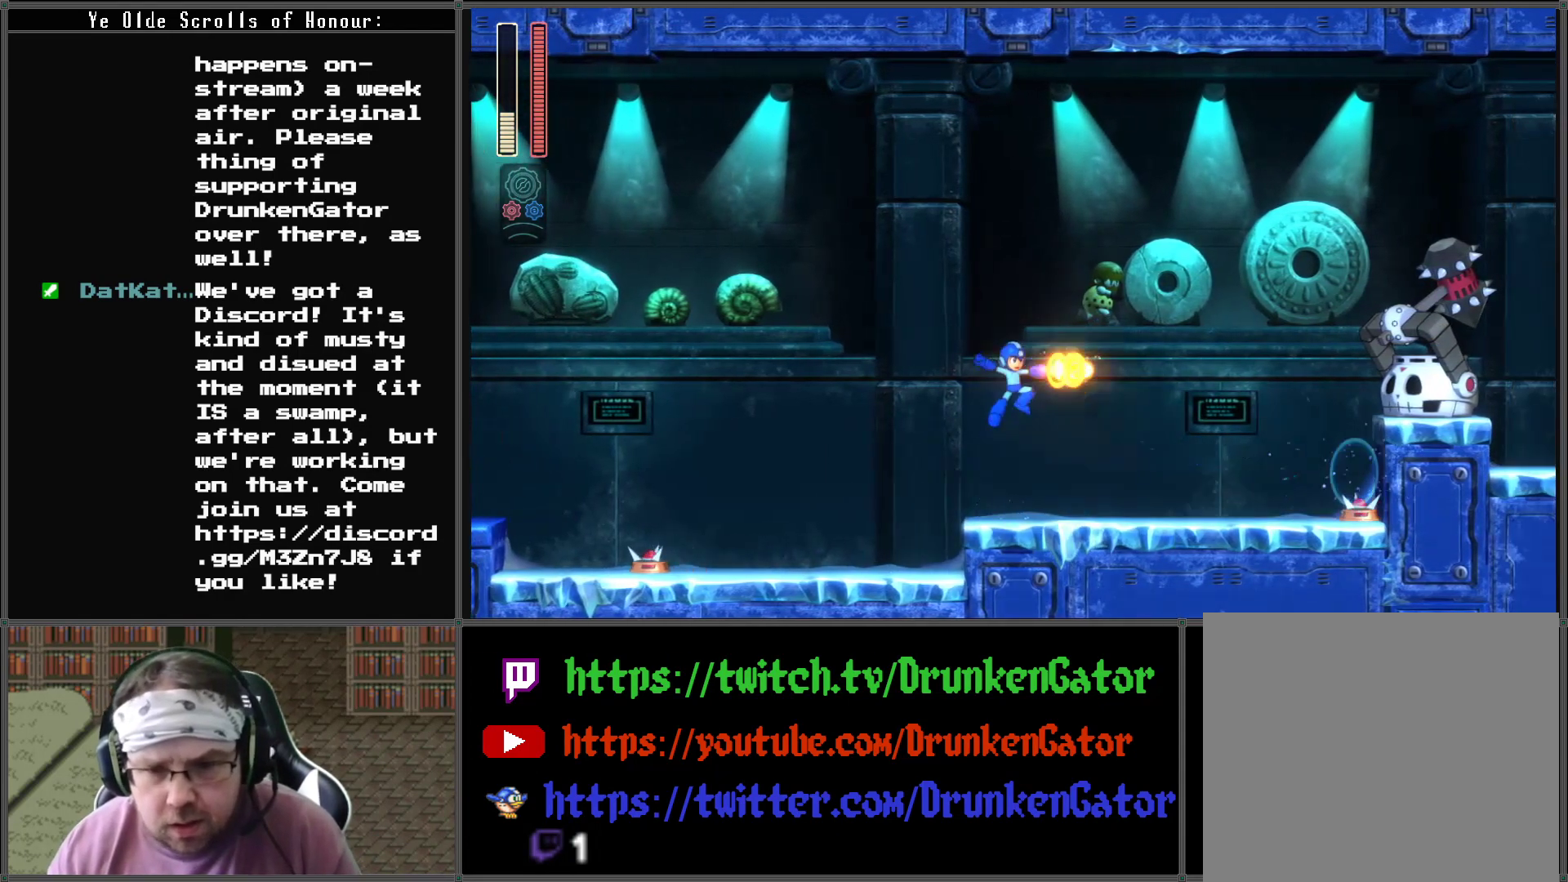
{"buttons": [], "left_stick": "center", "right_stick": "center", "events": [[100, "X", "up"], [367, "A", "down"], [500, "A", "up"]]}
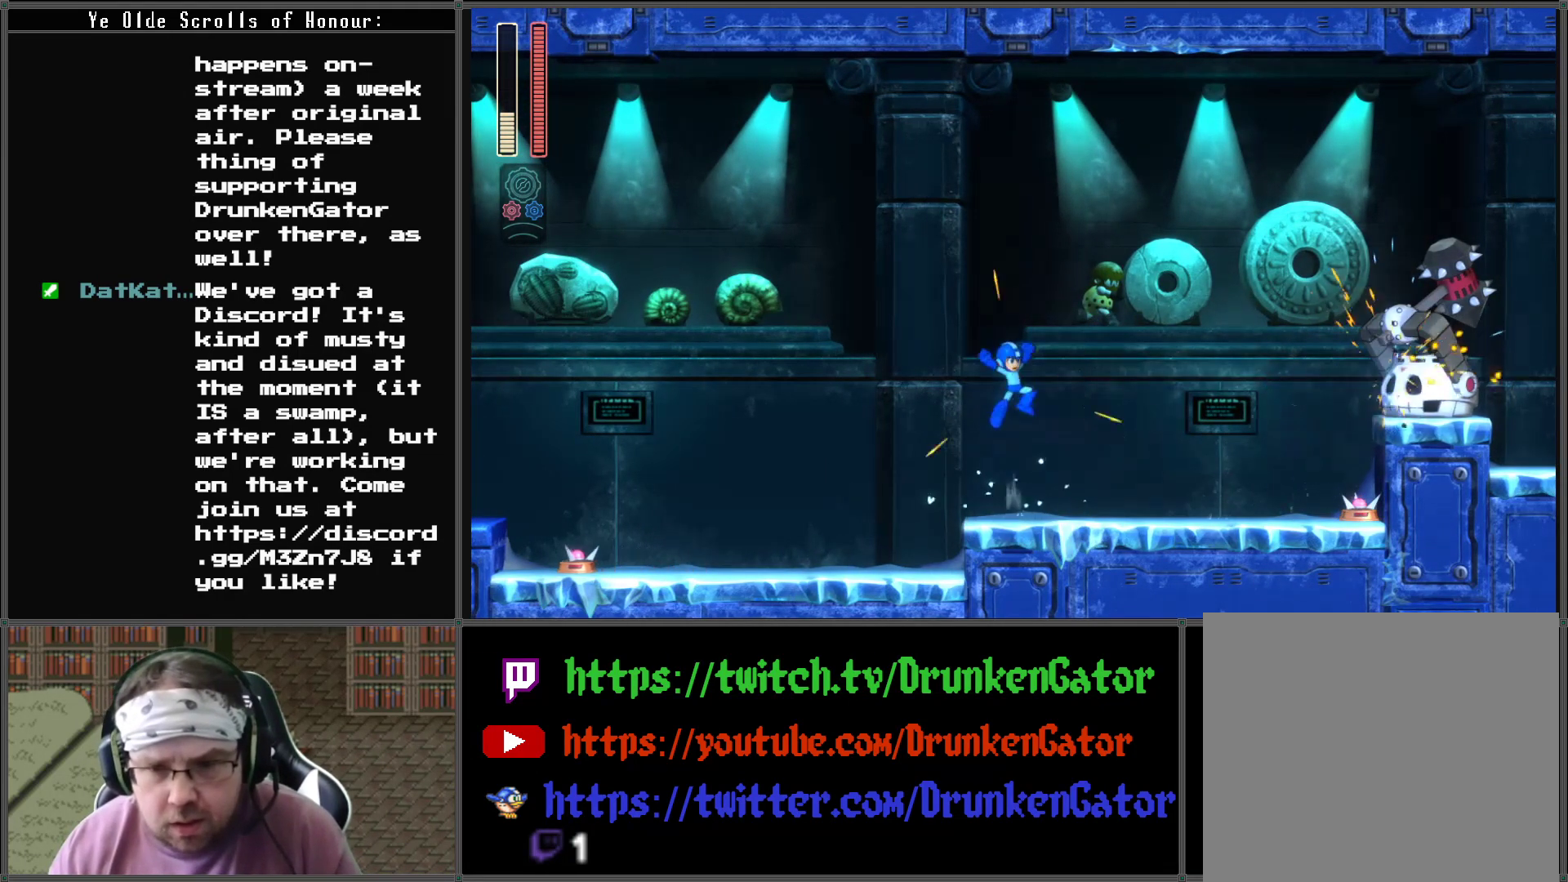
{"buttons": [], "left_stick": "center", "right_stick": "center", "events": [[67, "X", "down"], [200, "X", "up"], [400, "A", "down"], [500, "A", "up"]]}
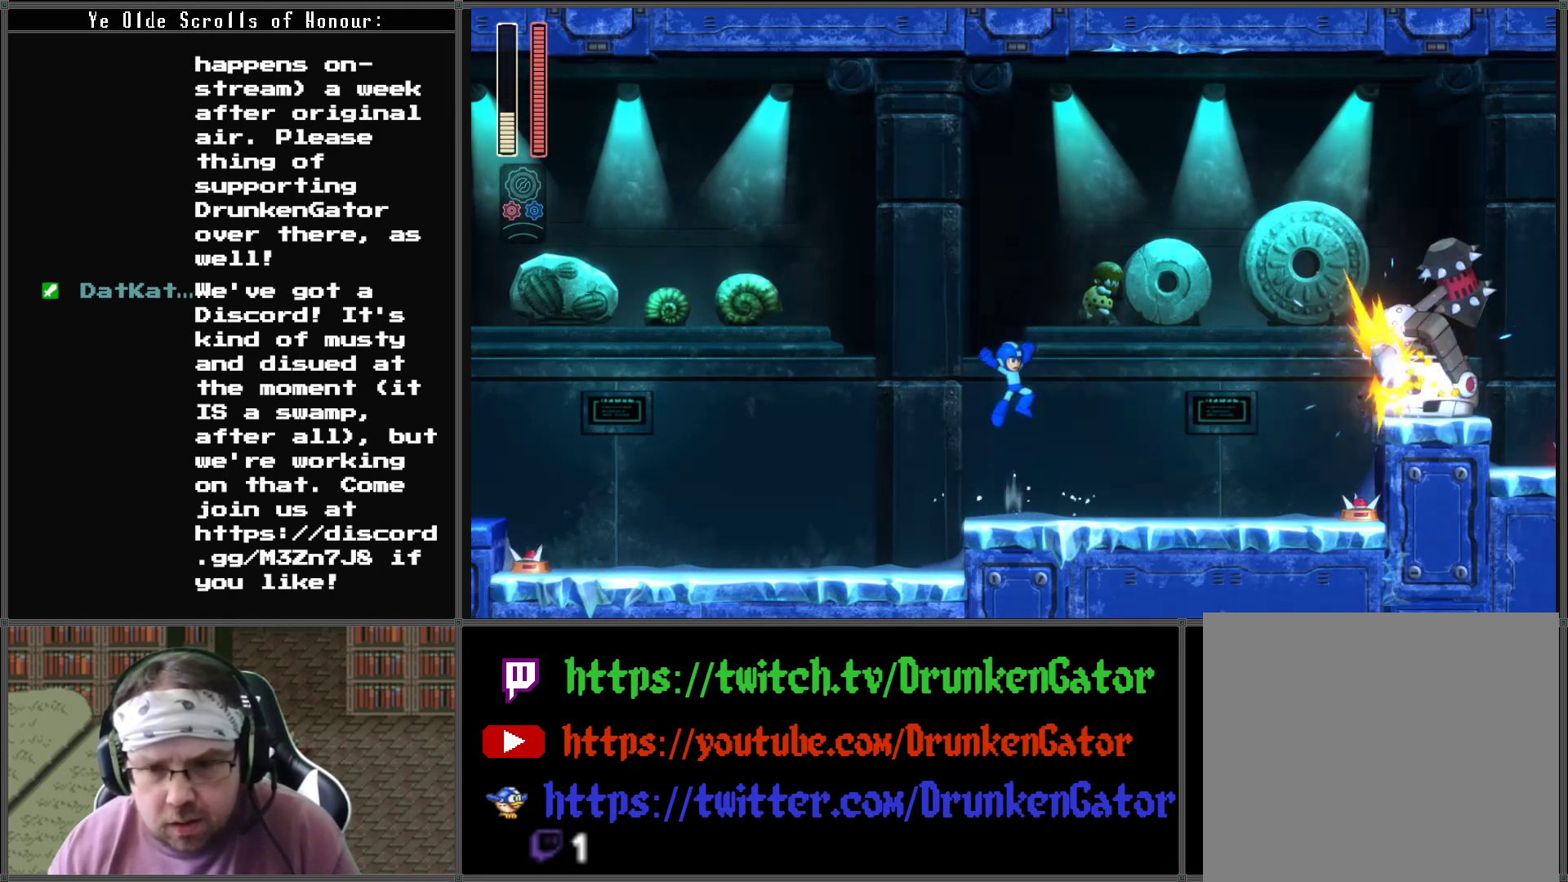
{"buttons": [], "left_stick": "center", "right_stick": "center", "events": [[67, "X", "down"], [200, "X", "up"]]}
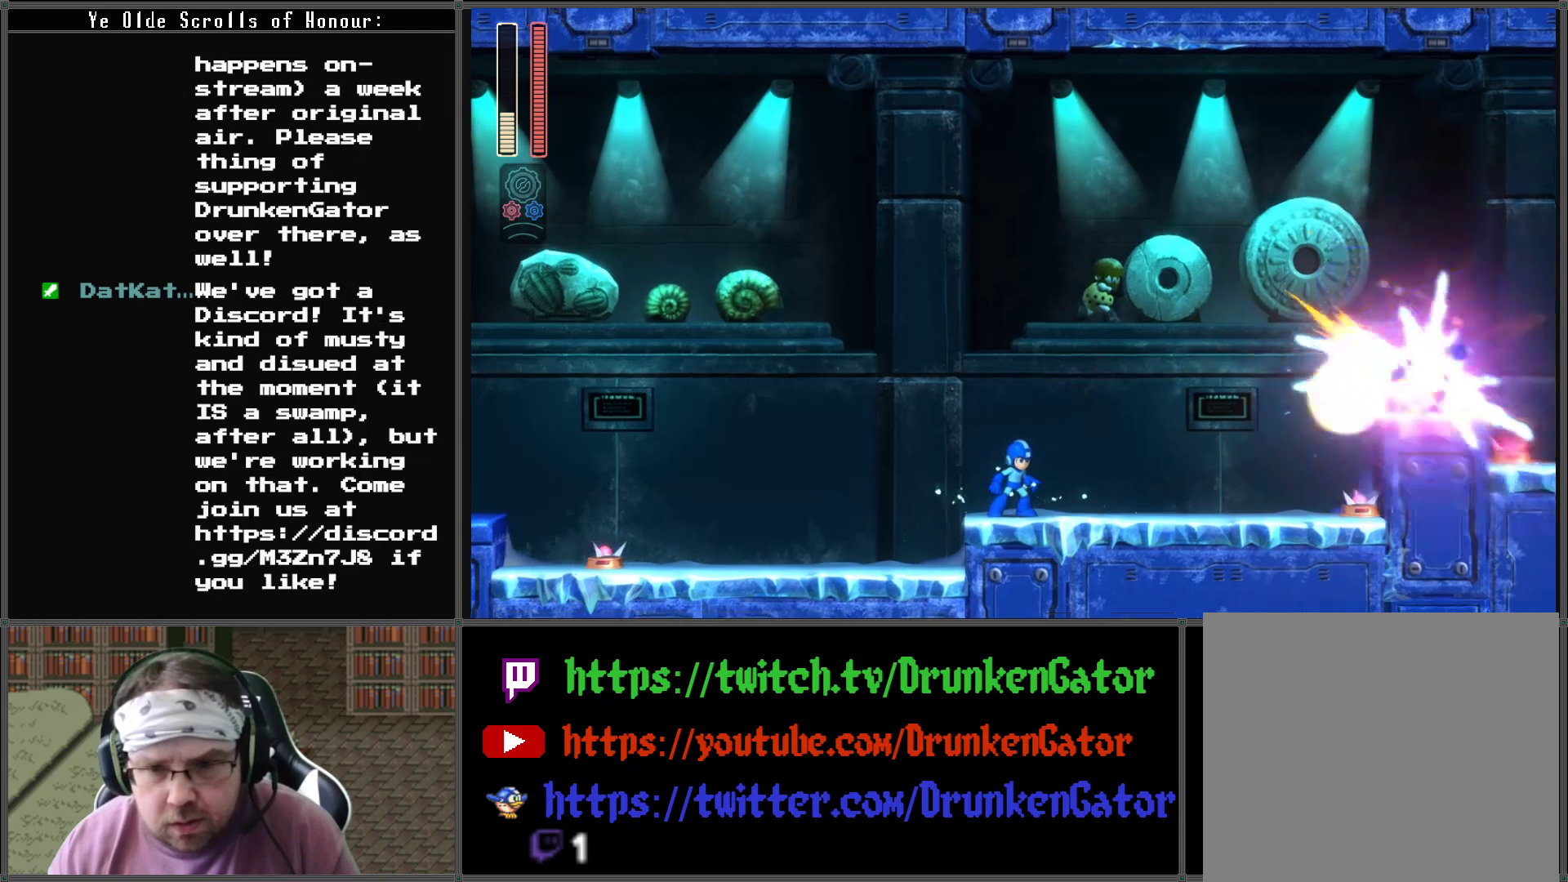
{"buttons": [], "left_stick": "center", "right_stick": "center", "events": []}
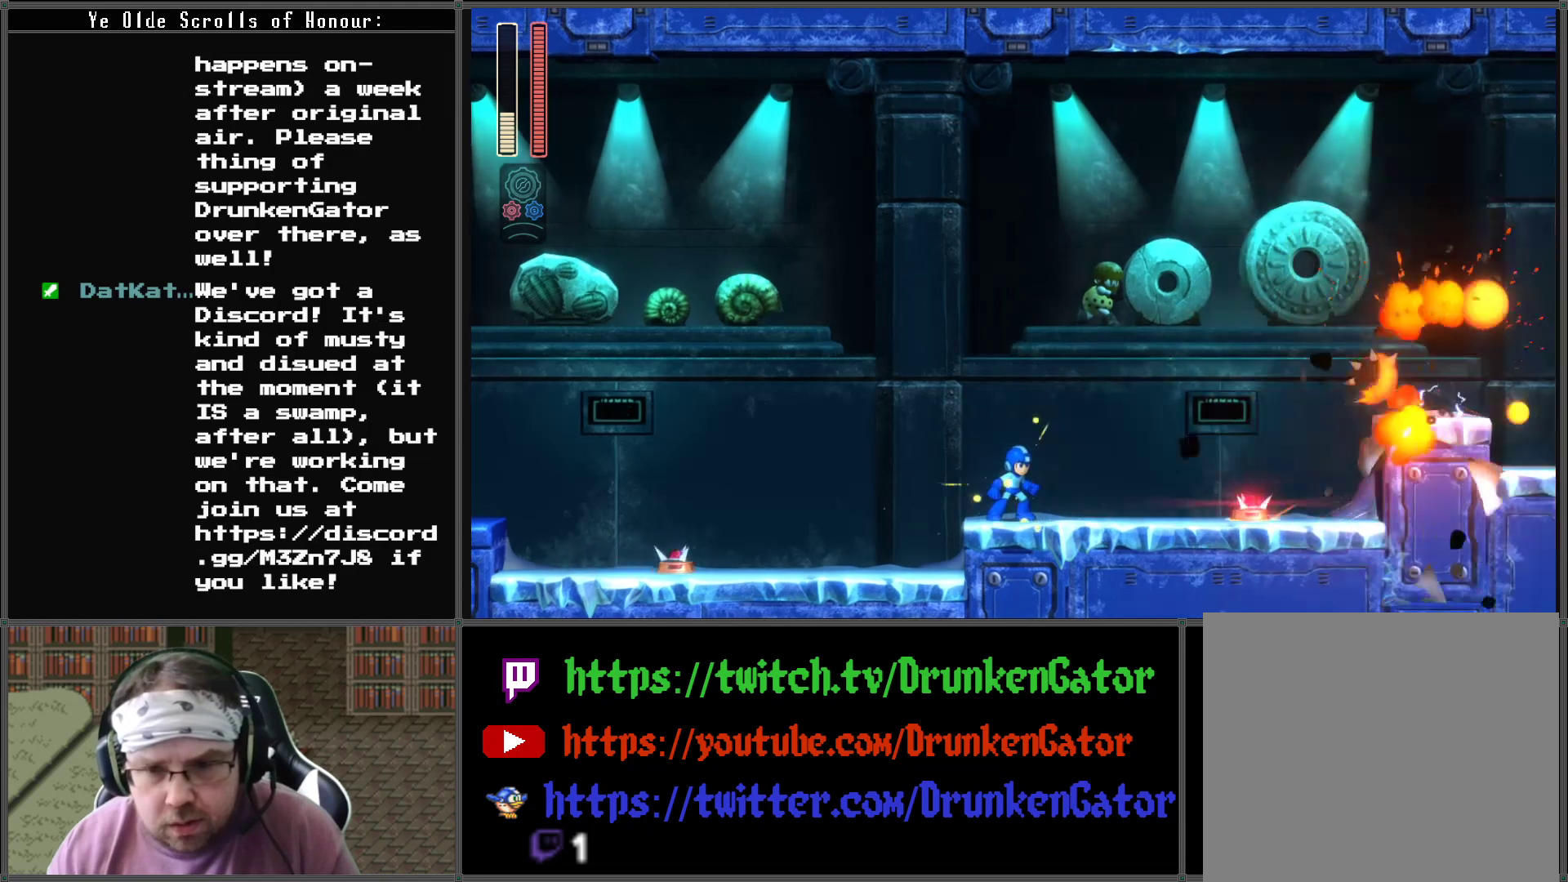
{"buttons": ["A", "DPAD_RIGHT"], "left_stick": "center", "right_stick": "center", "events": [[100, "X", "down"], [167, "X", "up"], [200, "DPAD_RIGHT", "down"], [233, "A", "down"]]}
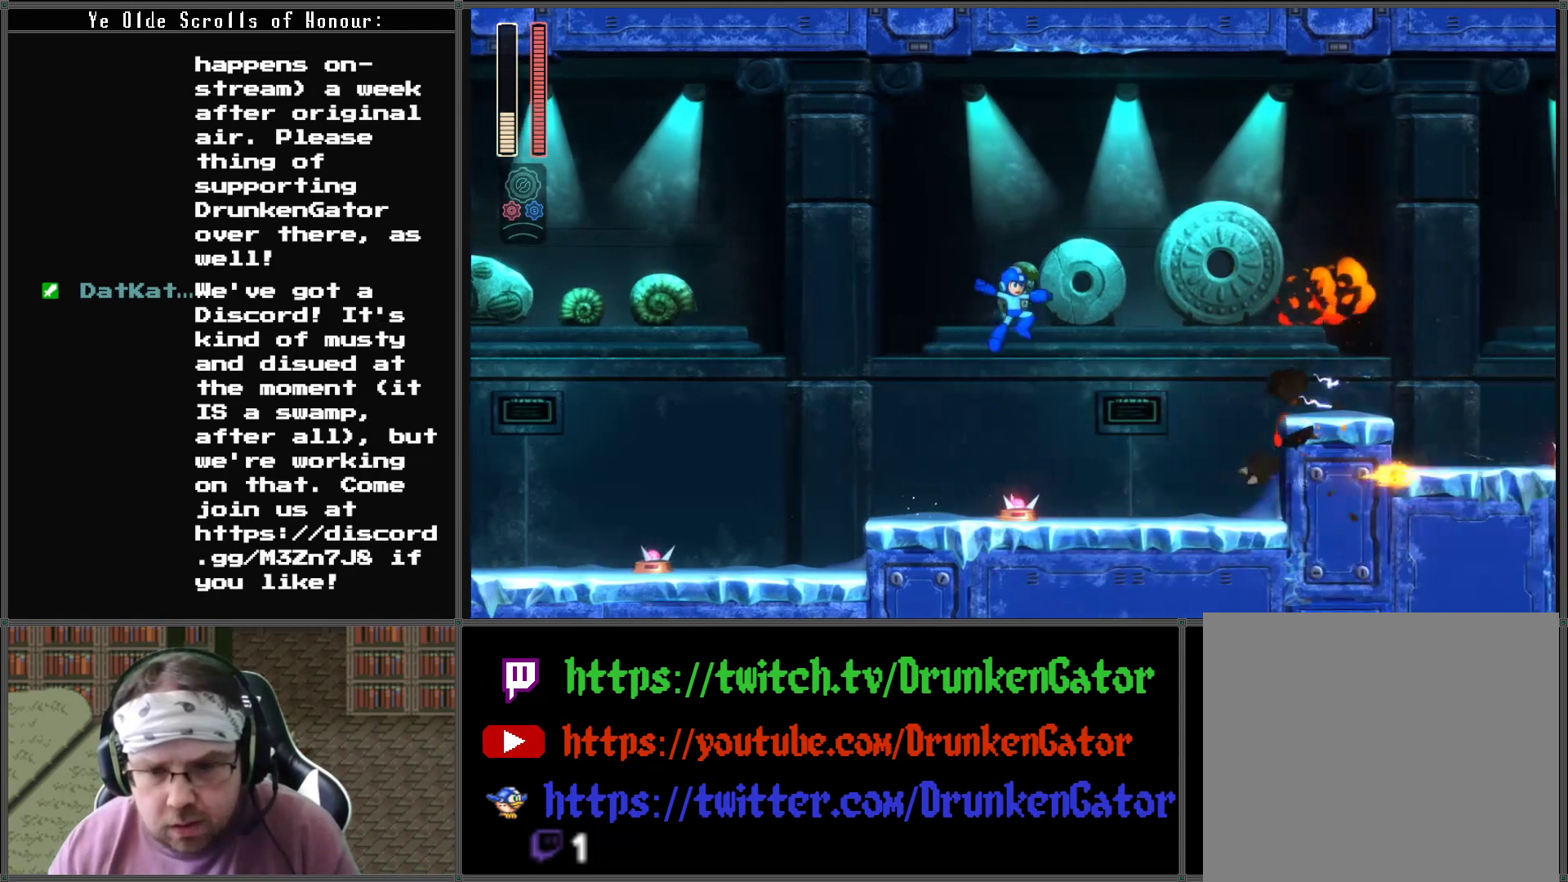
{"buttons": ["DPAD_RIGHT"], "left_stick": "center", "right_stick": "center", "events": [[167, "A", "up"]]}
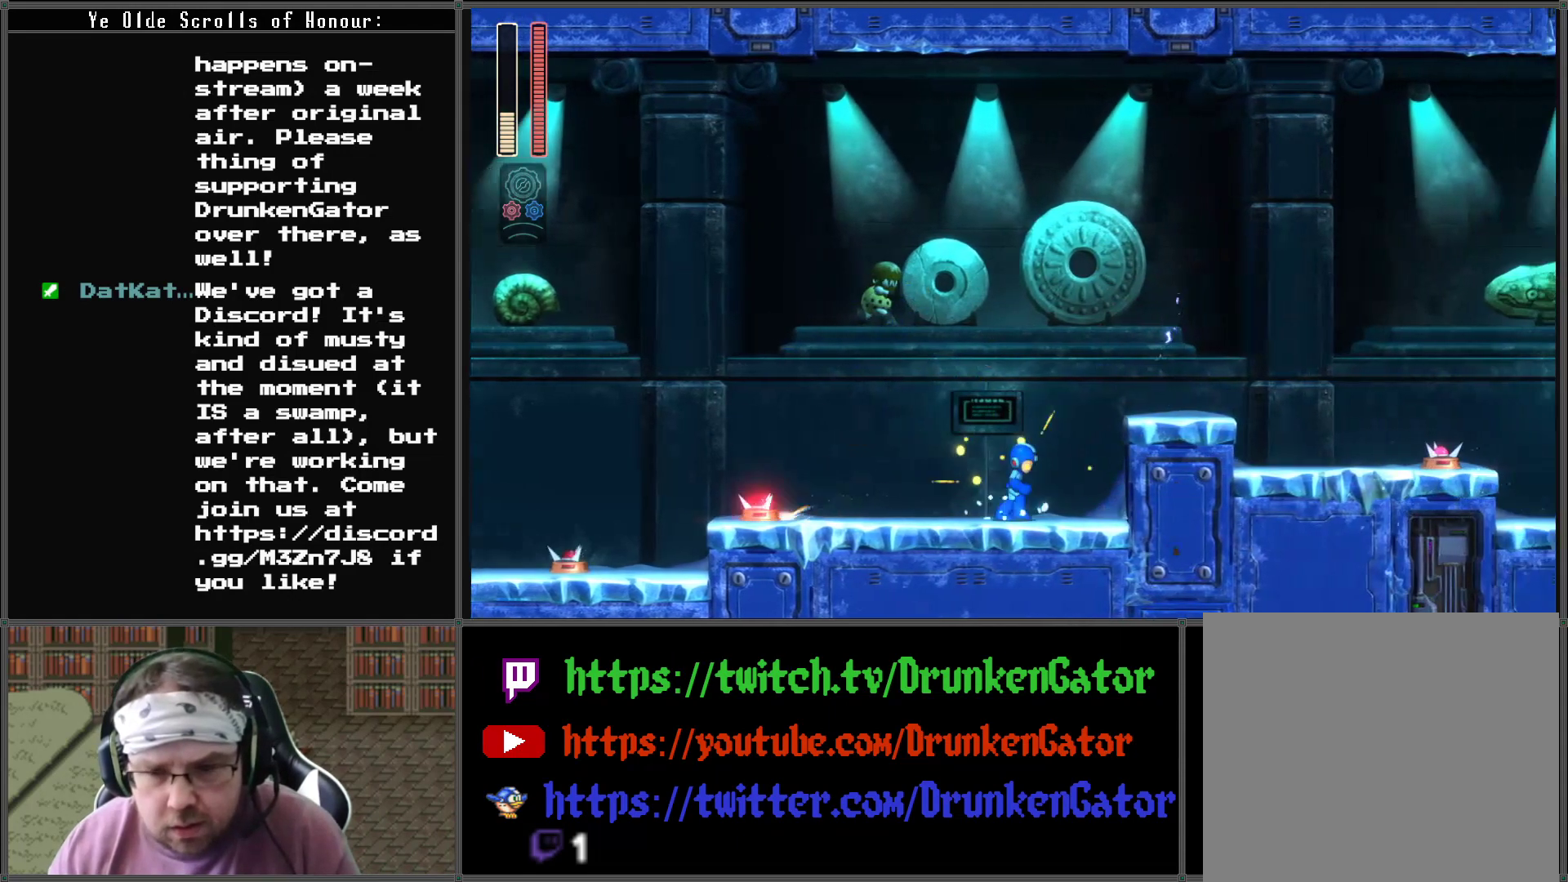
{"buttons": ["DPAD_RIGHT"], "left_stick": "center", "right_stick": "center", "events": [[67, "A", "down"], [333, "A", "up"]]}
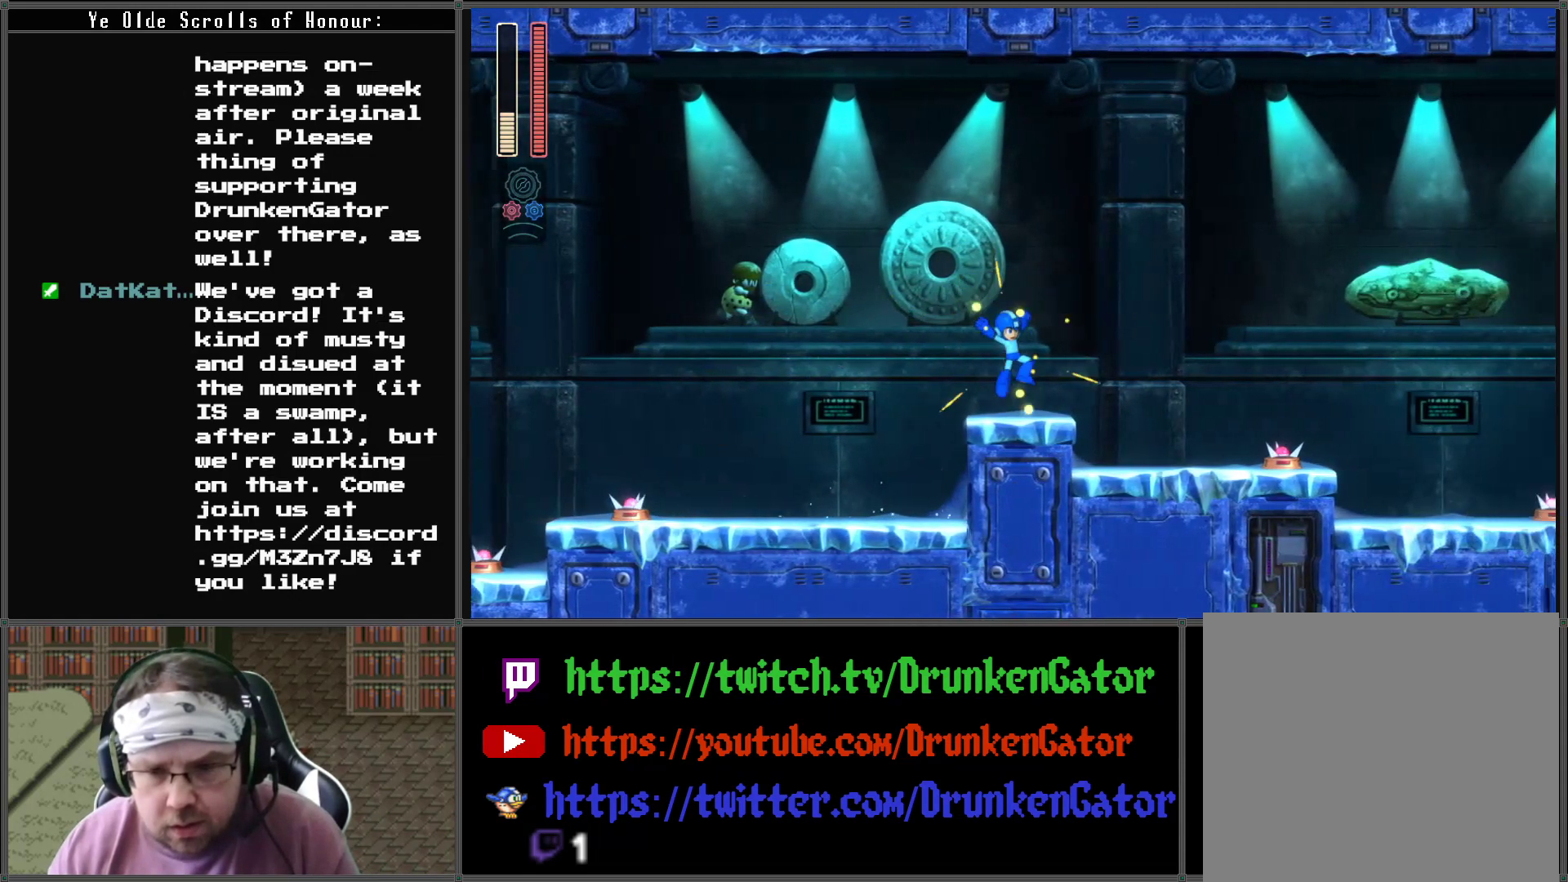
{"buttons": [], "left_stick": "center", "right_stick": "center", "events": [[500, "DPAD_RIGHT", "up"]]}
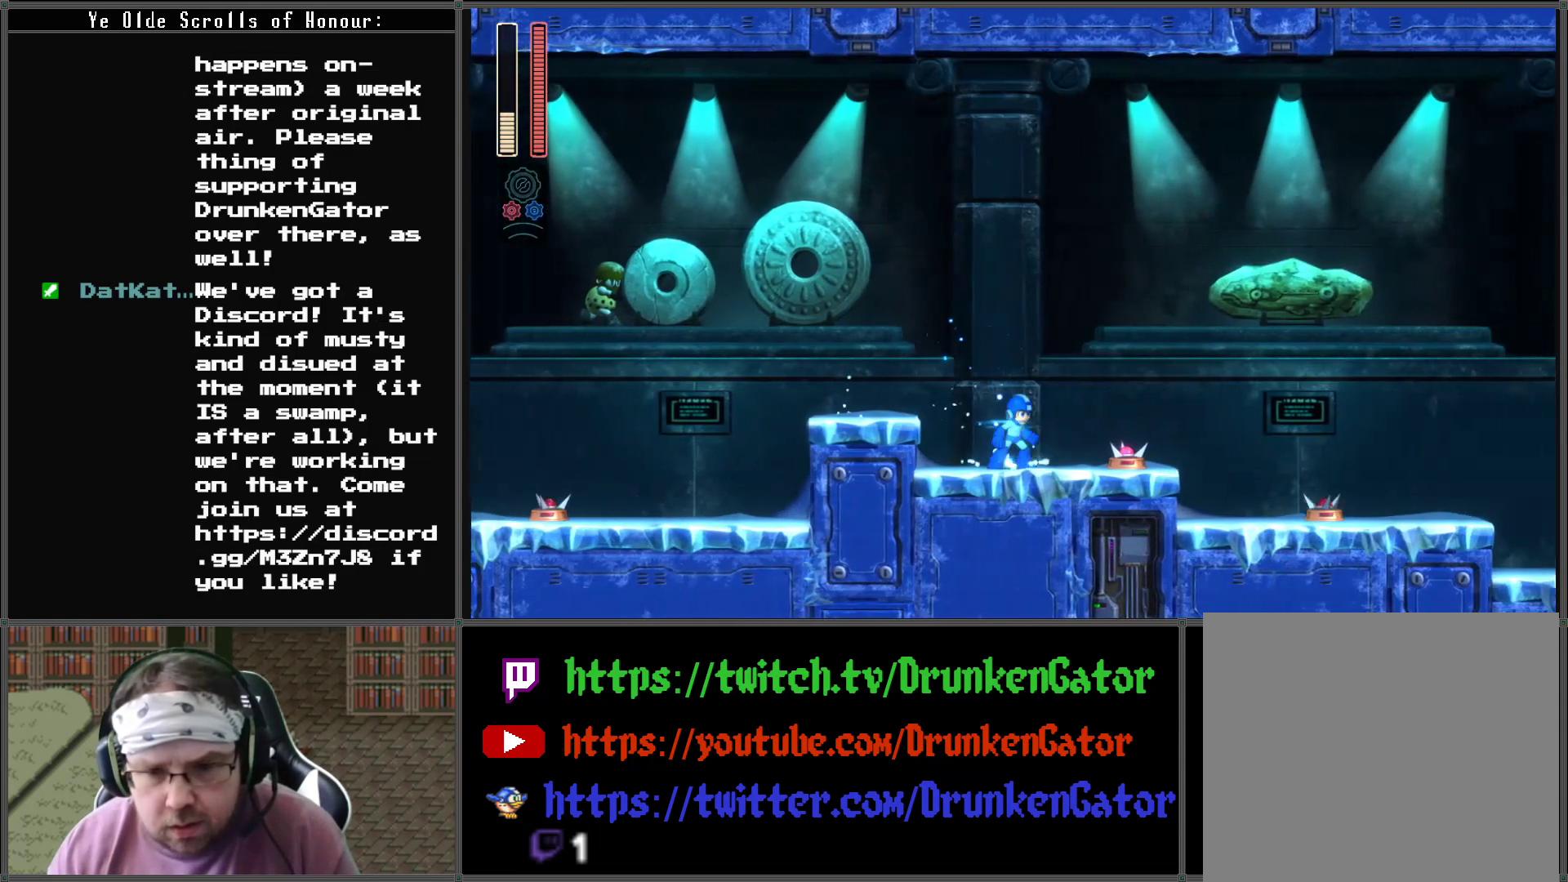
{"buttons": ["DPAD_LEFT"], "left_stick": "center", "right_stick": "center", "events": [[433, "DPAD_LEFT", "down"]]}